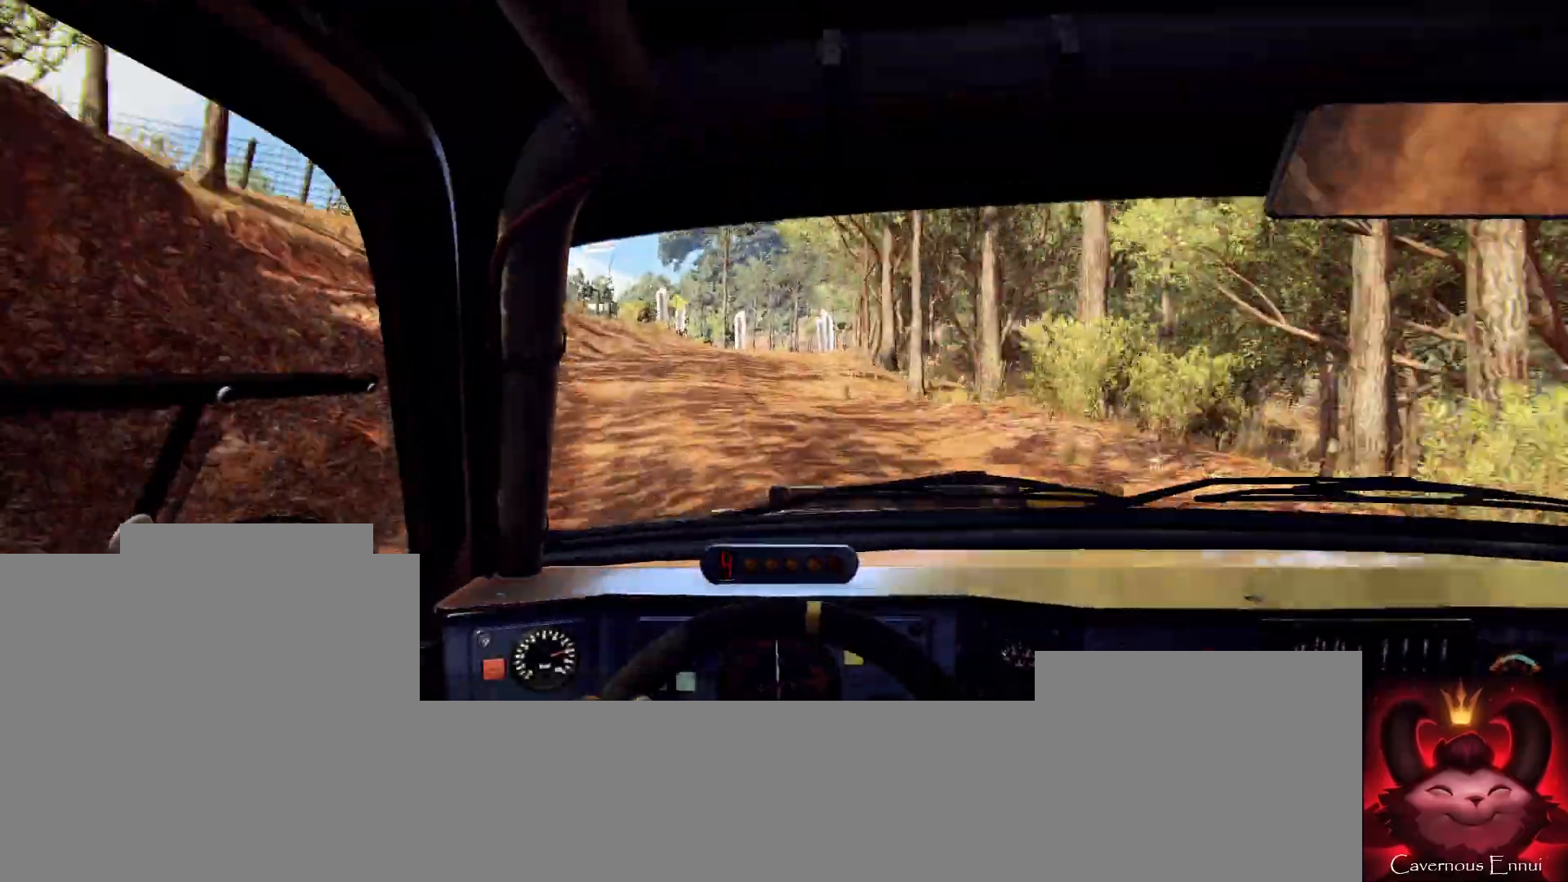
Gameplay with a controller (Xbox layout); each line is a JSON object with the inputs held at the frame after it. "events" lists button and stick changes between this image and that frame as [ms after this image, input, new state], when the widget could be followed in between.
{"buttons": [], "left_stick": "left", "right_stick": "center", "events": [[33, "L1", "up"], [33, "L2", "up"], [67, "left_stick", "center"], [200, "L2", "down"], [267, "right_stick", "up"], [333, "L2", "up"], [367, "left_stick", "left"], [467, "right_stick", "center"]]}
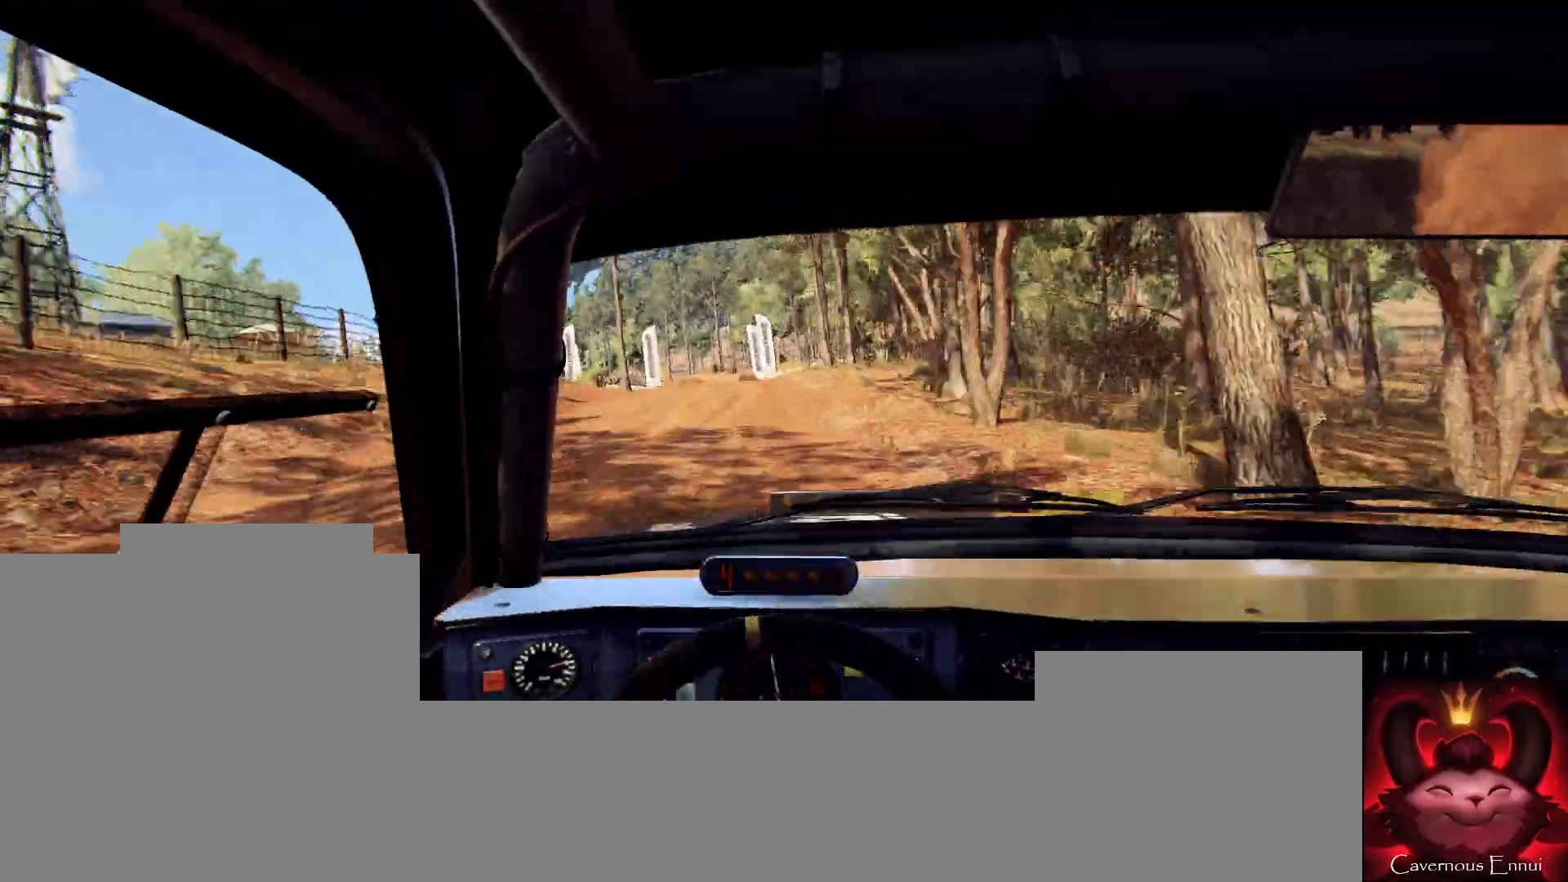
{"buttons": [], "left_stick": "center", "right_stick": "up", "events": [[33, "left_stick", "center"], [200, "L2", "down"], [267, "left_stick", "left"], [300, "L2", "up"], [367, "left_stick", "center"], [400, "right_stick", "up"]]}
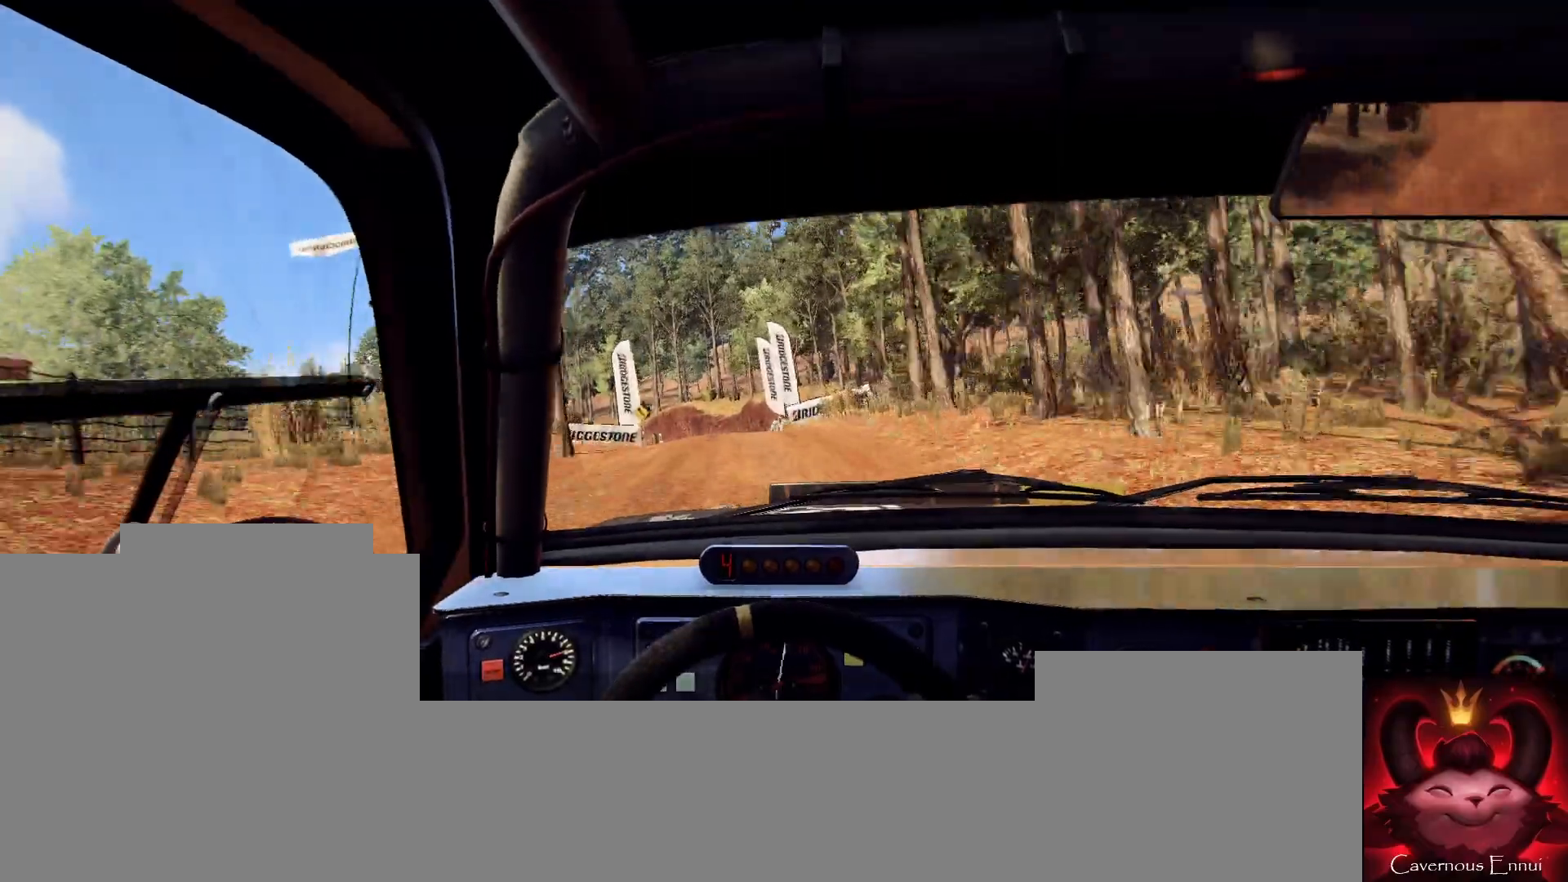
{"buttons": ["L2"], "left_stick": "down-left", "right_stick": "center", "events": [[33, "left_stick", "down-left"], [33, "right_stick", "center"], [167, "L2", "down"], [233, "L1", "down"], [333, "L1", "up"], [333, "L2", "up"], [433, "L2", "down"]]}
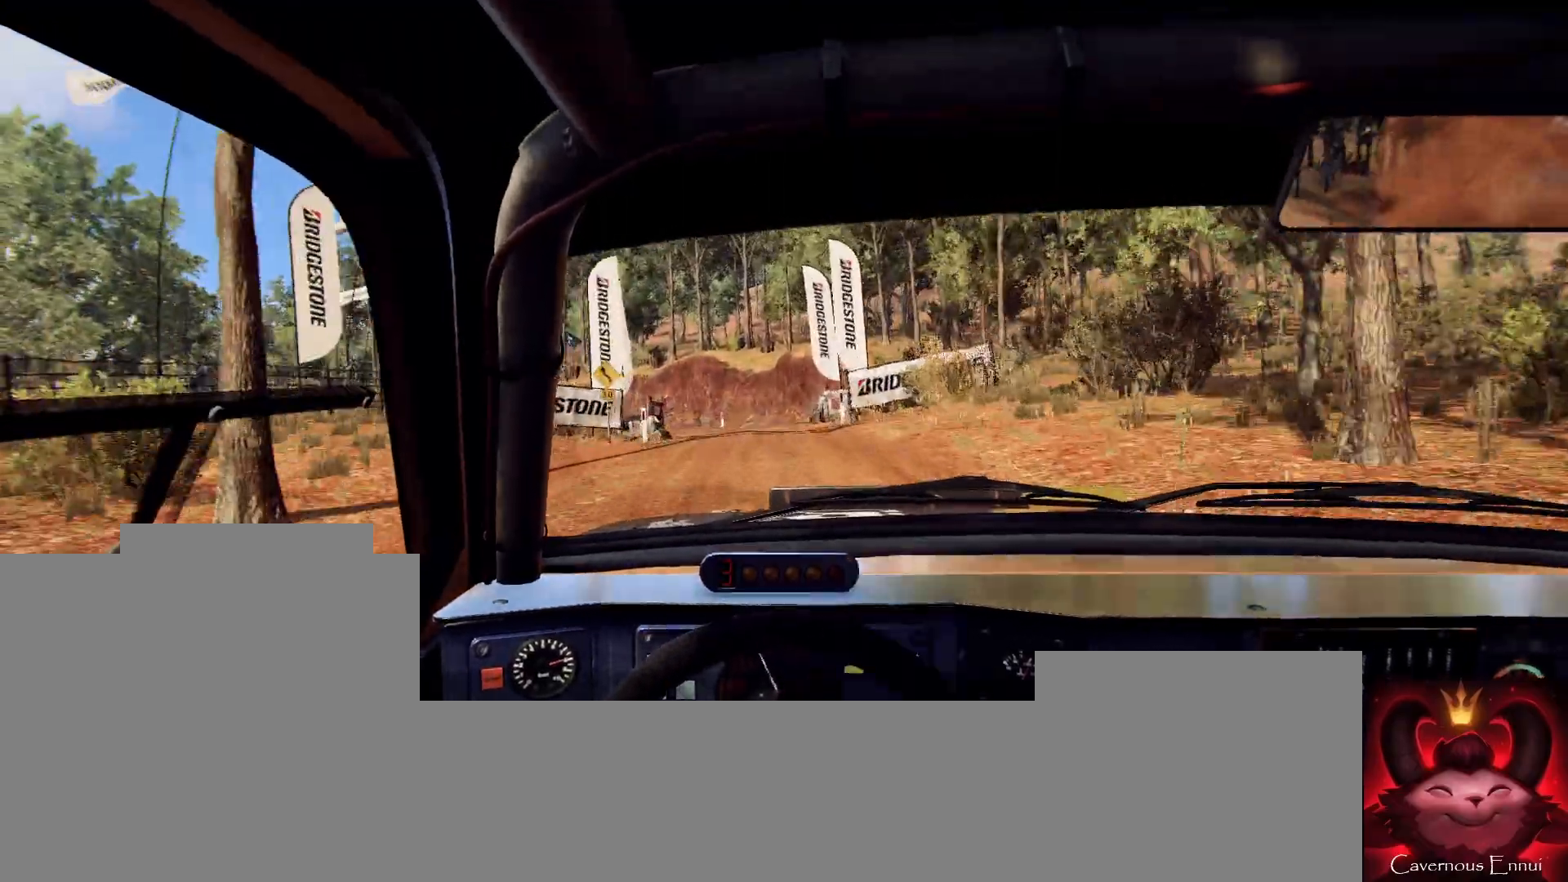
{"buttons": [], "left_stick": "right", "right_stick": "center", "events": [[67, "L2", "up"], [100, "left_stick", "center"], [133, "L2", "down"], [200, "L2", "up"], [333, "left_stick", "right"], [367, "right_stick", "up"], [467, "right_stick", "center"]]}
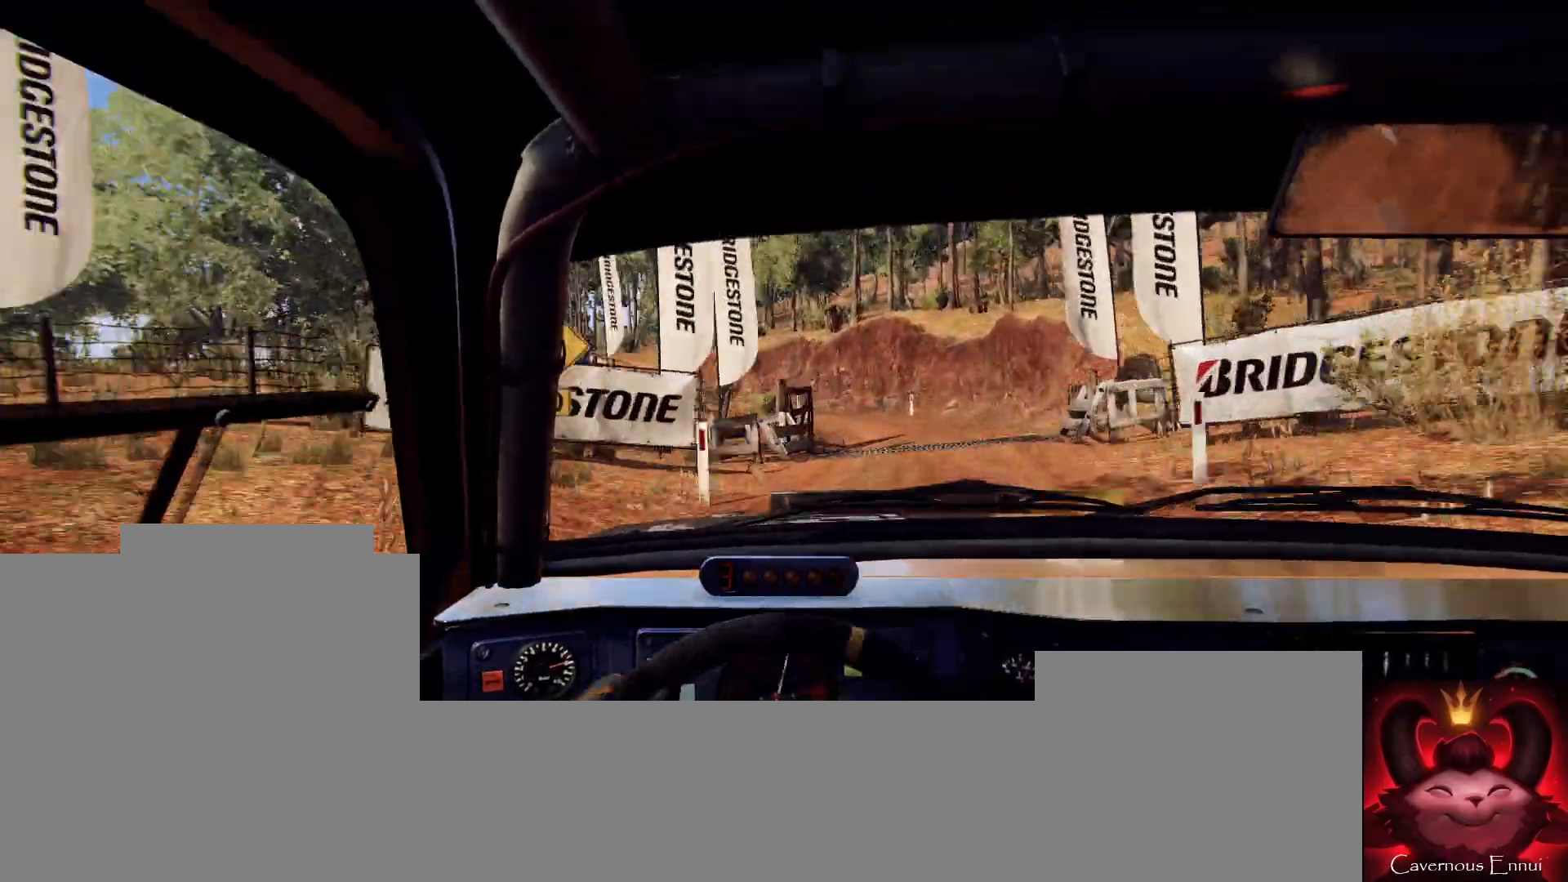
{"buttons": ["L2"], "left_stick": "down-left", "right_stick": "center", "events": [[167, "right_stick", "up"], [200, "left_stick", "center"], [400, "left_stick", "down-left"], [433, "right_stick", "center"], [500, "L2", "down"]]}
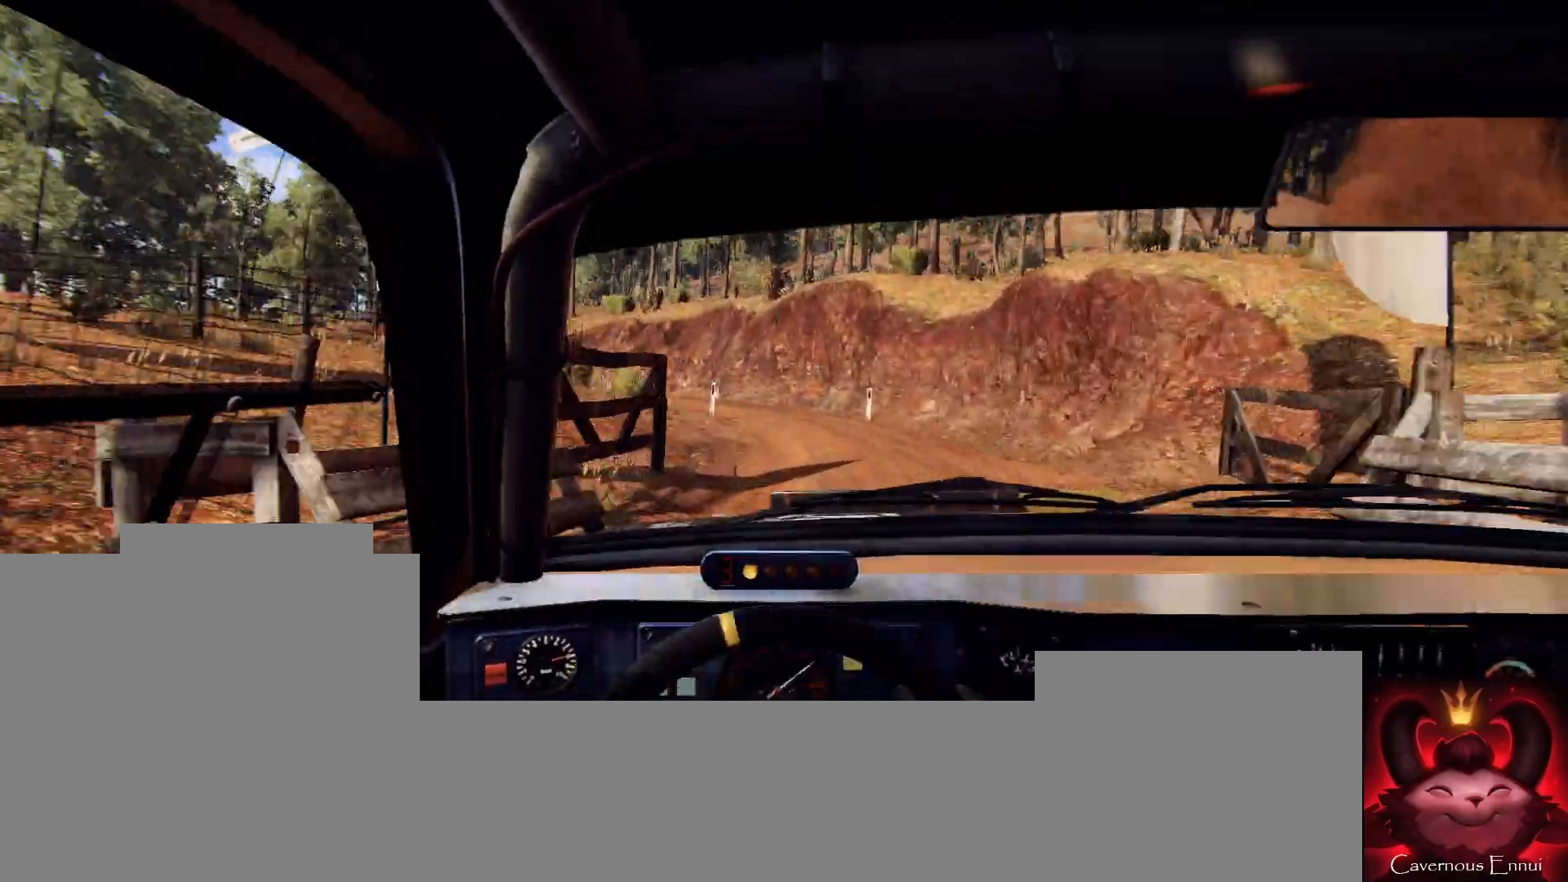
{"buttons": ["L2"], "left_stick": "center", "right_stick": "center", "events": [[133, "L1", "down"], [267, "L1", "up"], [267, "L2", "up"], [333, "left_stick", "center"], [433, "L2", "down"]]}
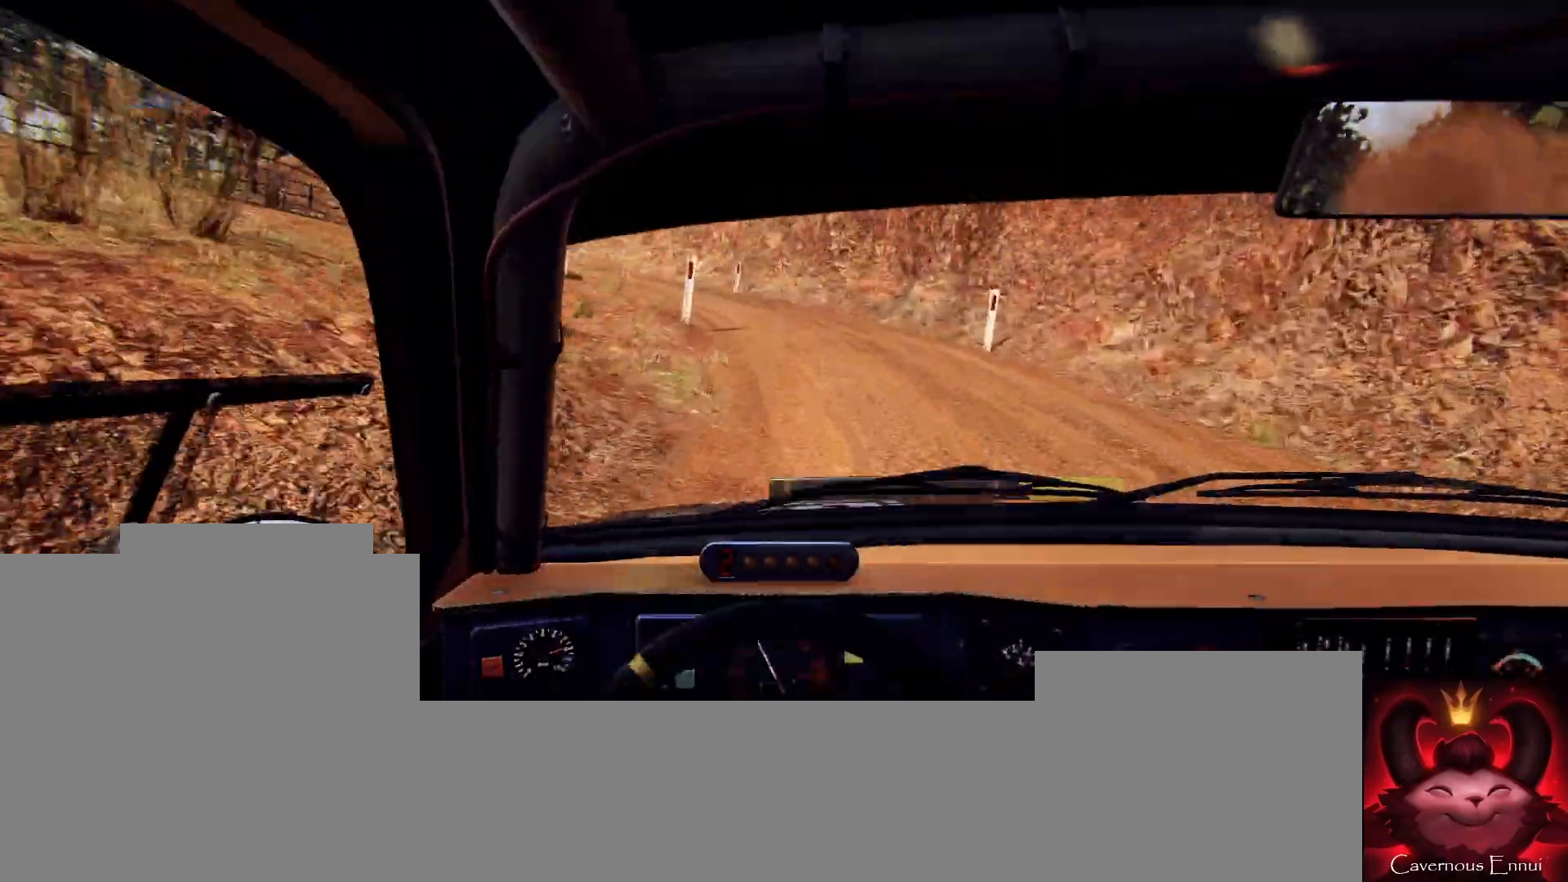
{"buttons": [], "left_stick": "left", "right_stick": "up", "events": [[67, "left_stick", "left"], [200, "L2", "up"], [333, "left_stick", "center"], [400, "right_stick", "up"], [433, "left_stick", "left"]]}
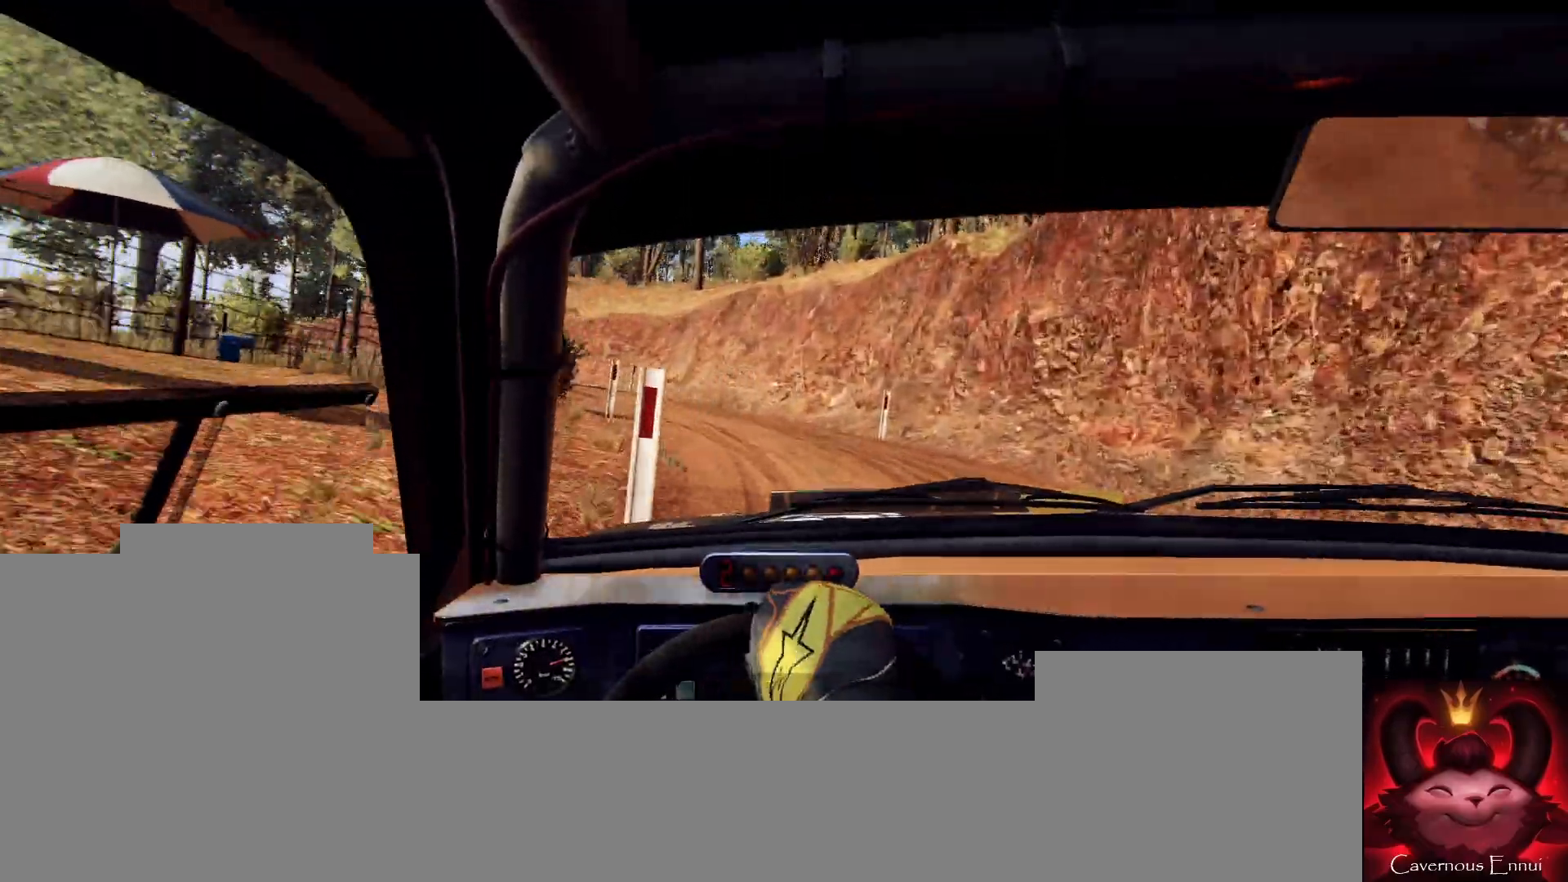
{"buttons": [], "left_stick": "center", "right_stick": "center", "events": [[33, "right_stick", "center"], [133, "left_stick", "center"], [200, "right_stick", "up"], [300, "left_stick", "left"], [333, "right_stick", "center"], [433, "left_stick", "center"]]}
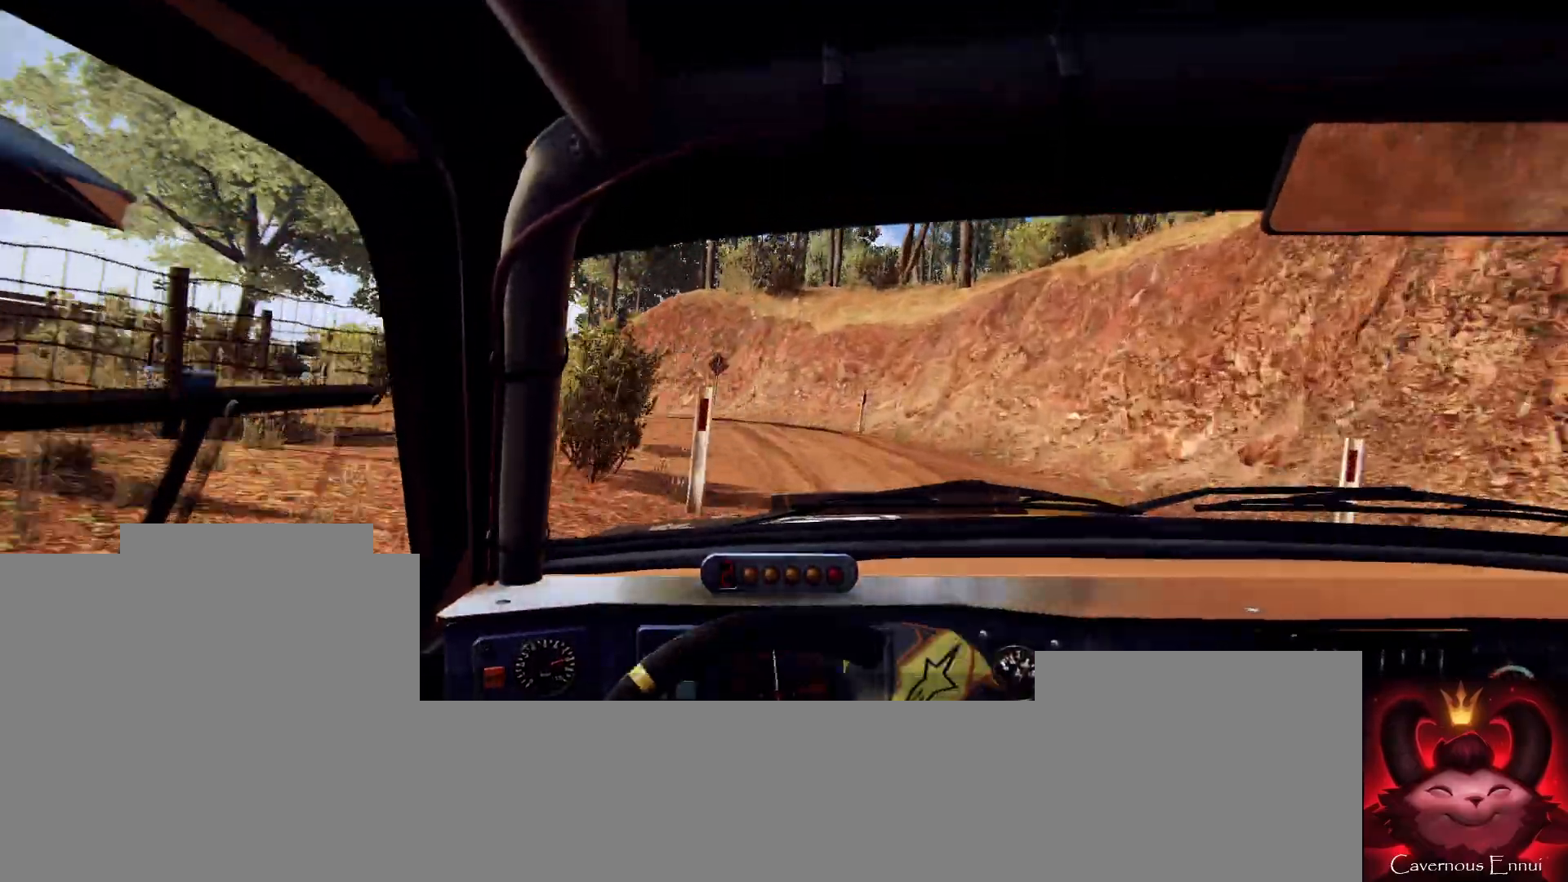
{"buttons": [], "left_stick": "left", "right_stick": "center", "events": [[33, "left_stick", "left"], [233, "right_stick", "up"], [367, "left_stick", "center"], [367, "right_stick", "center"], [500, "left_stick", "left"]]}
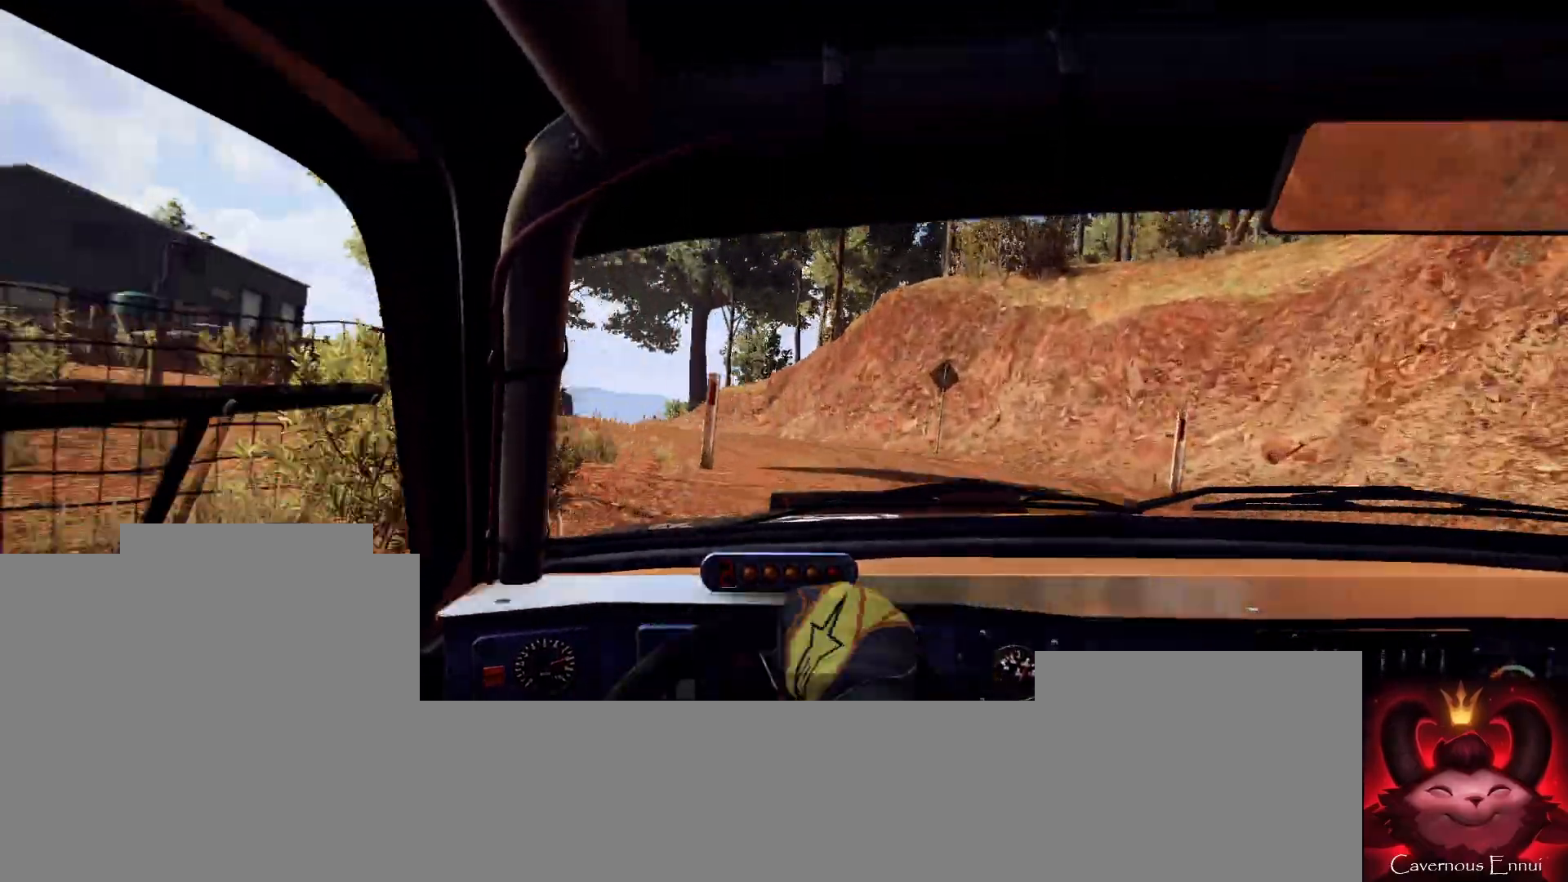
{"buttons": [], "left_stick": "center", "right_stick": "up", "events": [[33, "right_stick", "up"], [133, "left_stick", "center"], [200, "right_stick", "center"], [267, "left_stick", "left"], [433, "right_stick", "up"], [500, "left_stick", "center"]]}
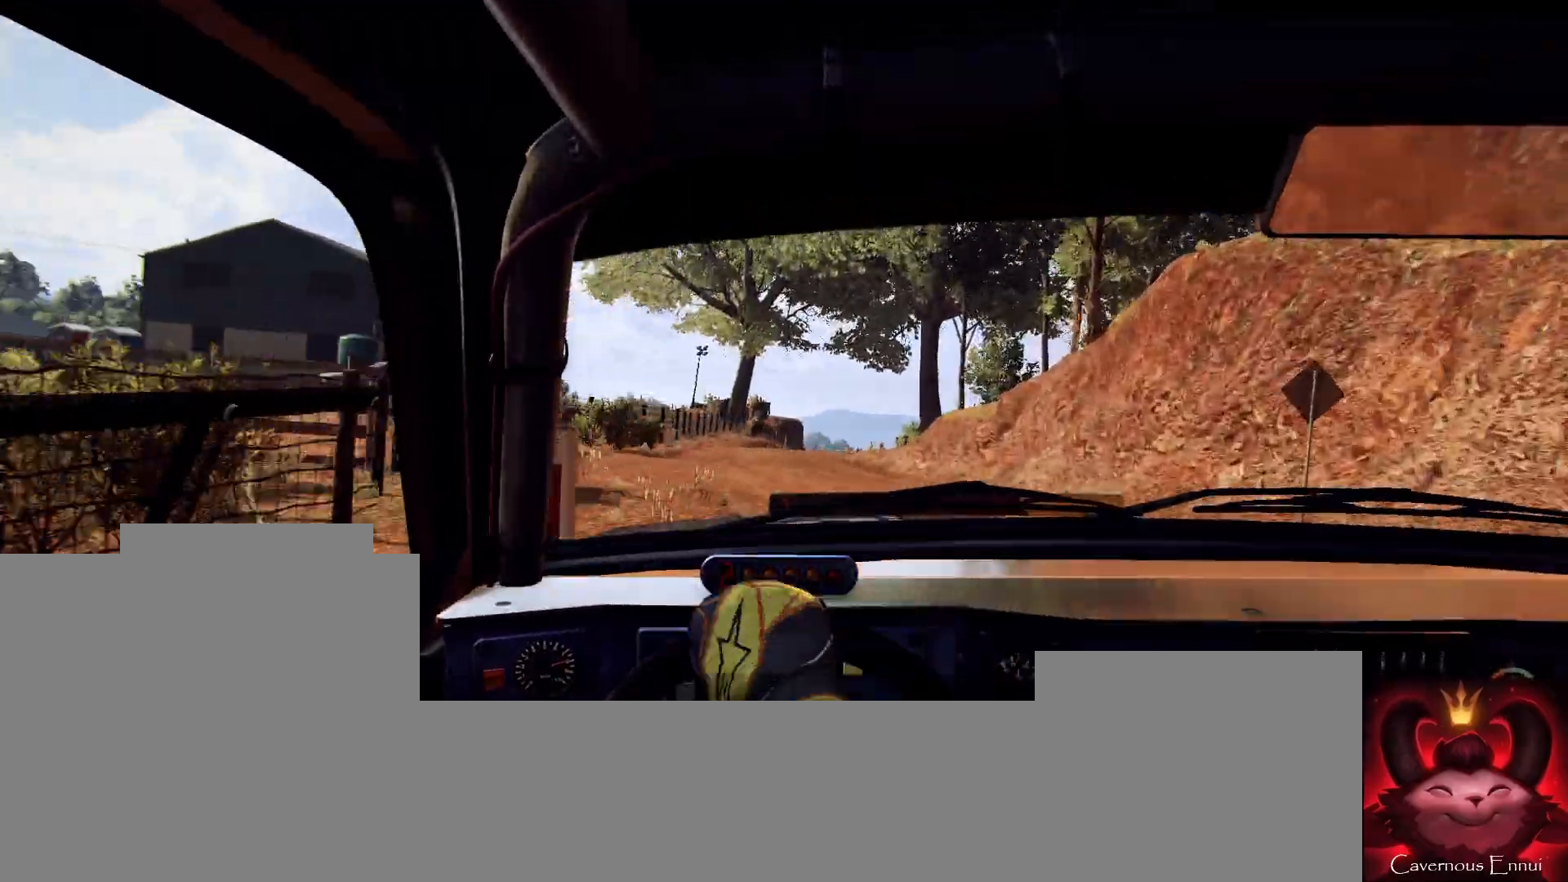
{"buttons": [], "left_stick": "right", "right_stick": "up", "events": [[267, "left_stick", "right"]]}
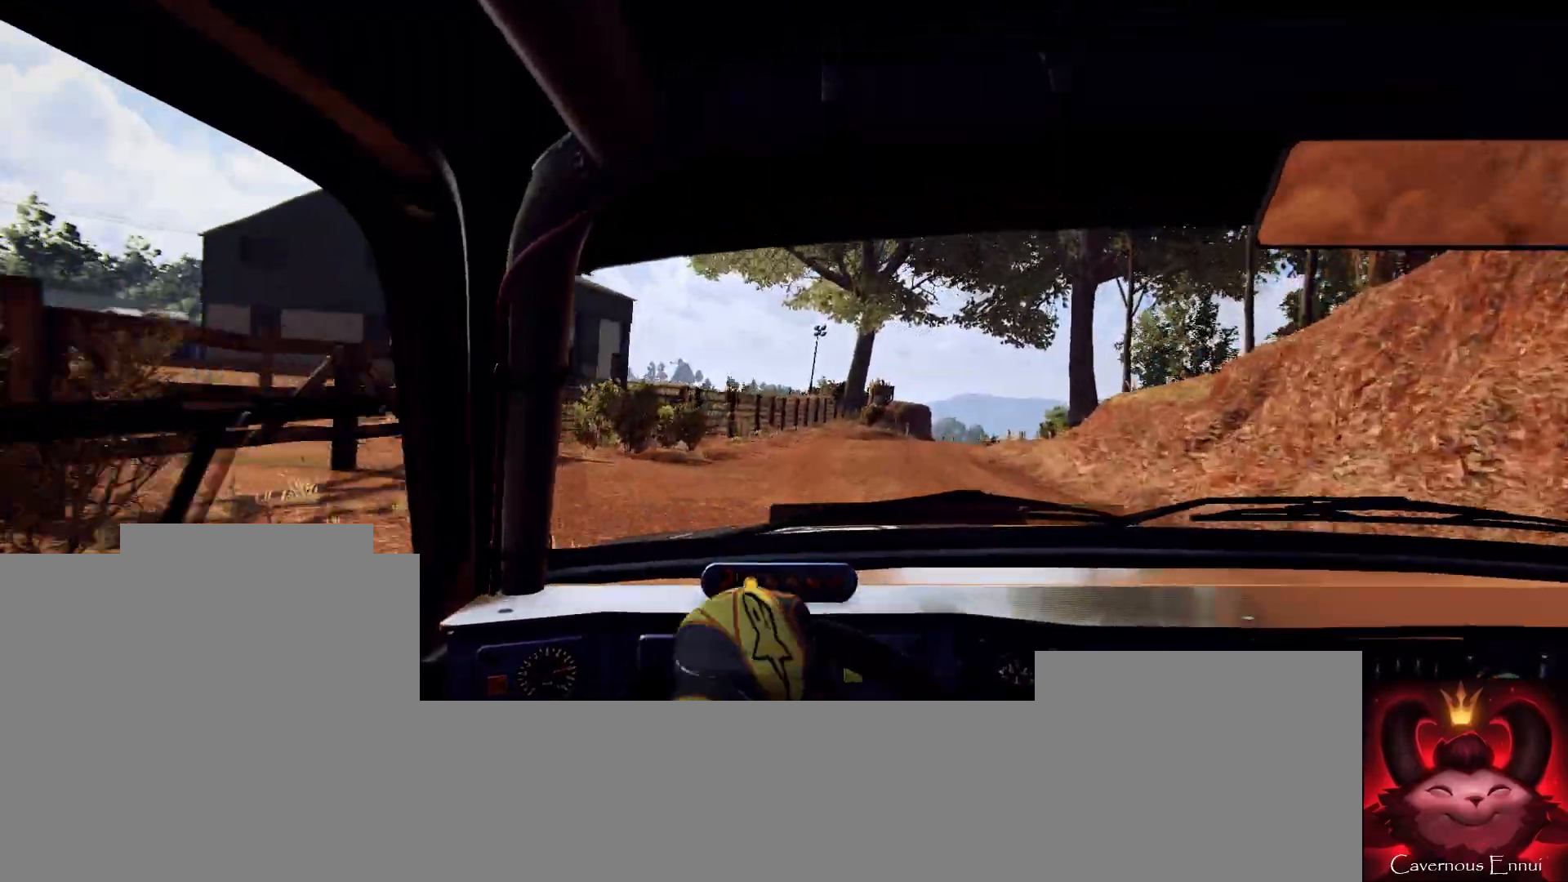
{"buttons": ["R1"], "left_stick": "center", "right_stick": "up", "events": [[67, "left_stick", "center"], [367, "left_stick", "left"], [500, "R1", "down"], [500, "left_stick", "center"]]}
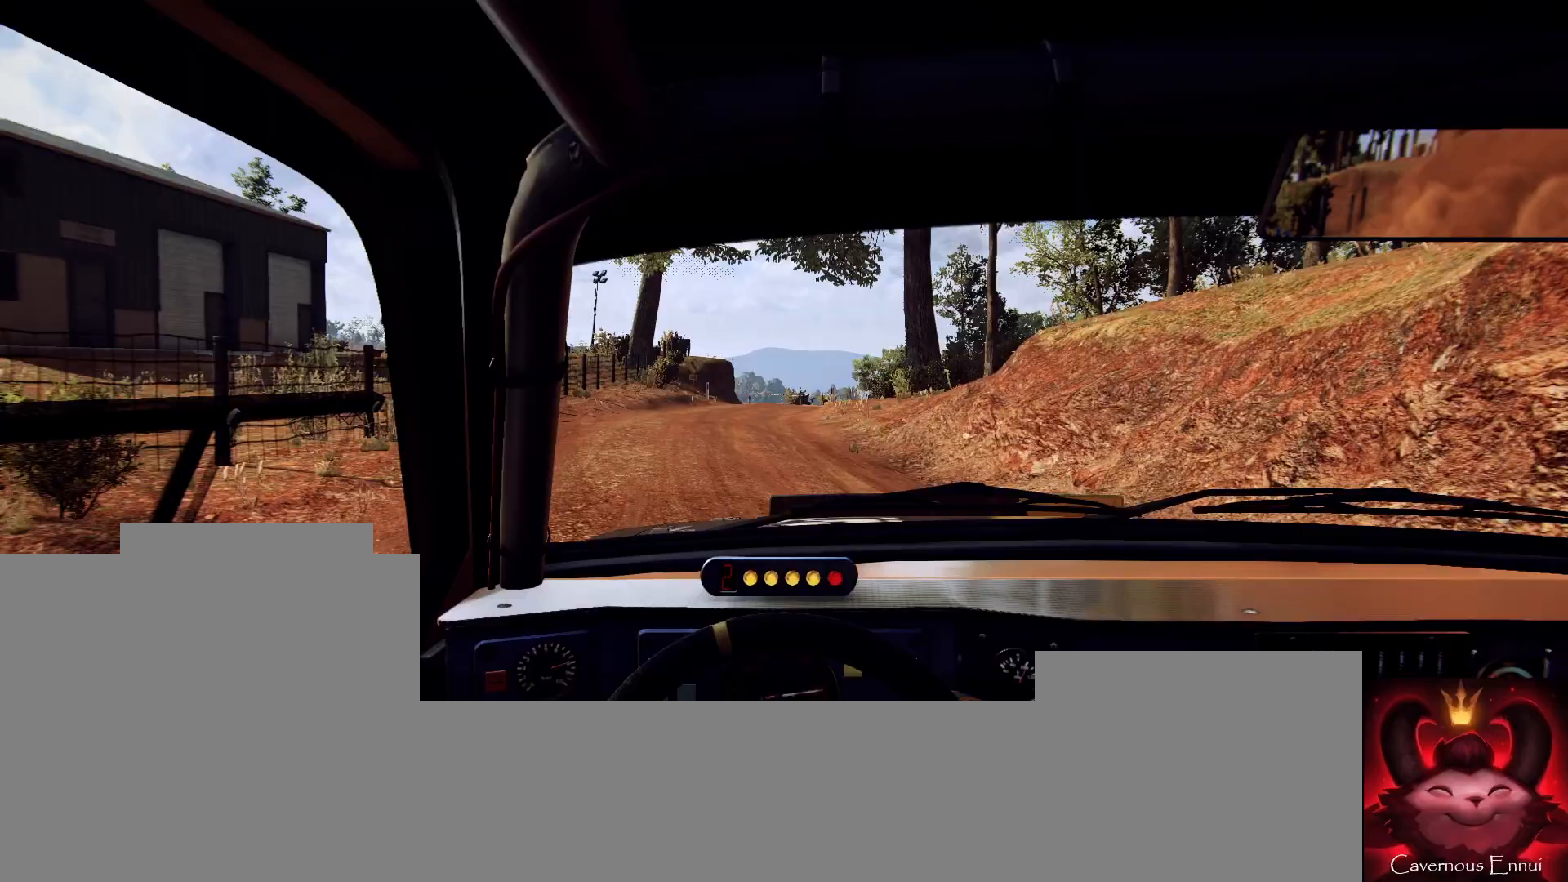
{"buttons": [], "left_stick": "center", "right_stick": "up", "events": [[33, "R1", "up"], [300, "left_stick", "right"], [500, "left_stick", "center"]]}
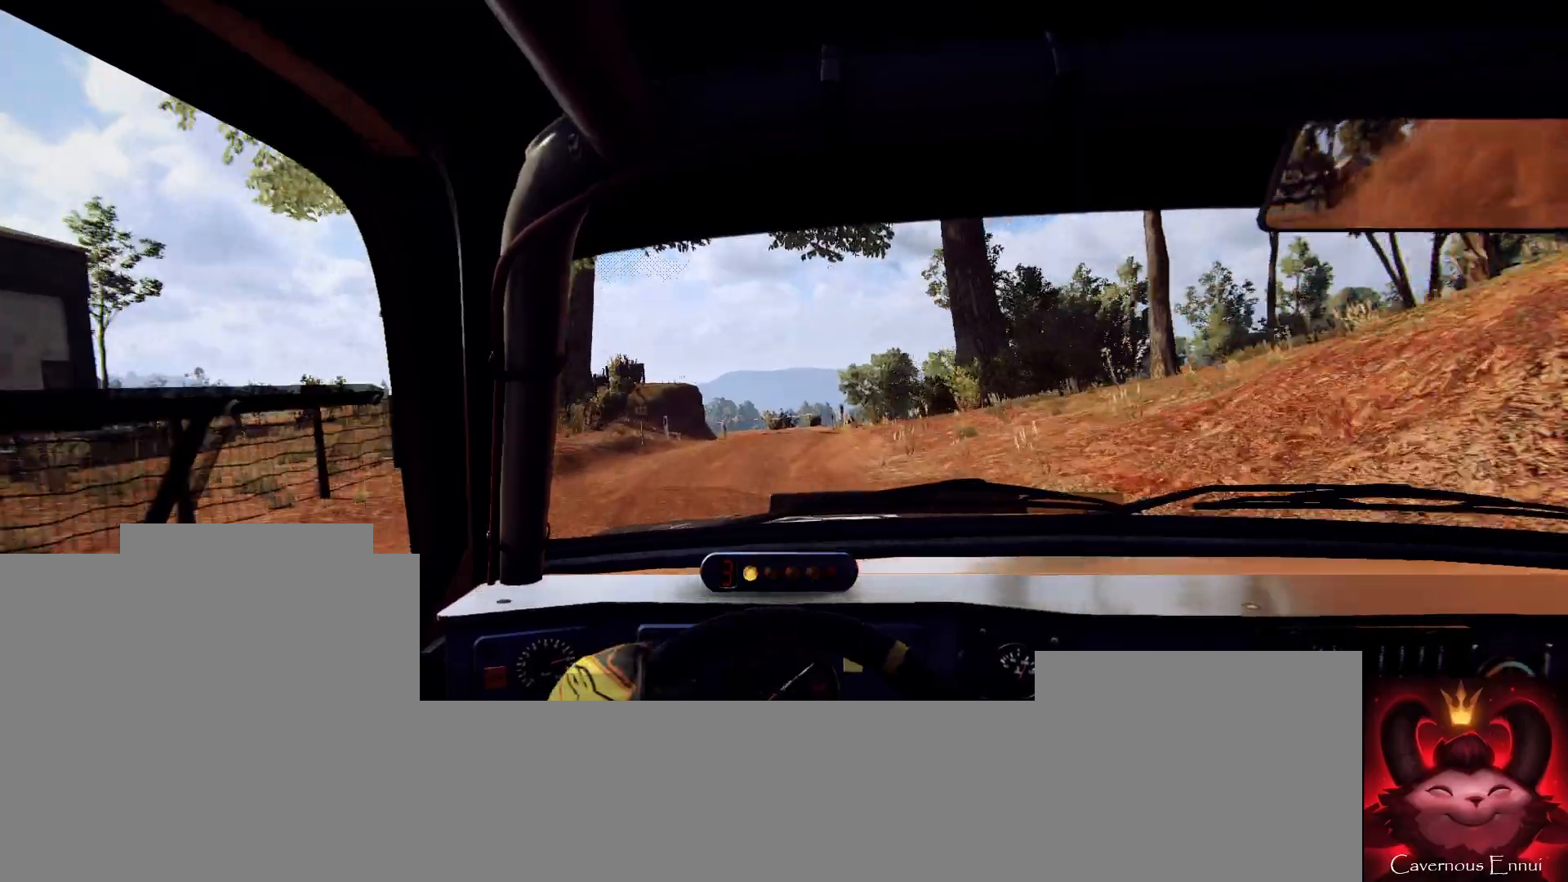
{"buttons": [], "left_stick": "center", "right_stick": "up", "events": [[167, "left_stick", "down-left"], [267, "right_stick", "center"], [433, "left_stick", "center"], [467, "right_stick", "up"]]}
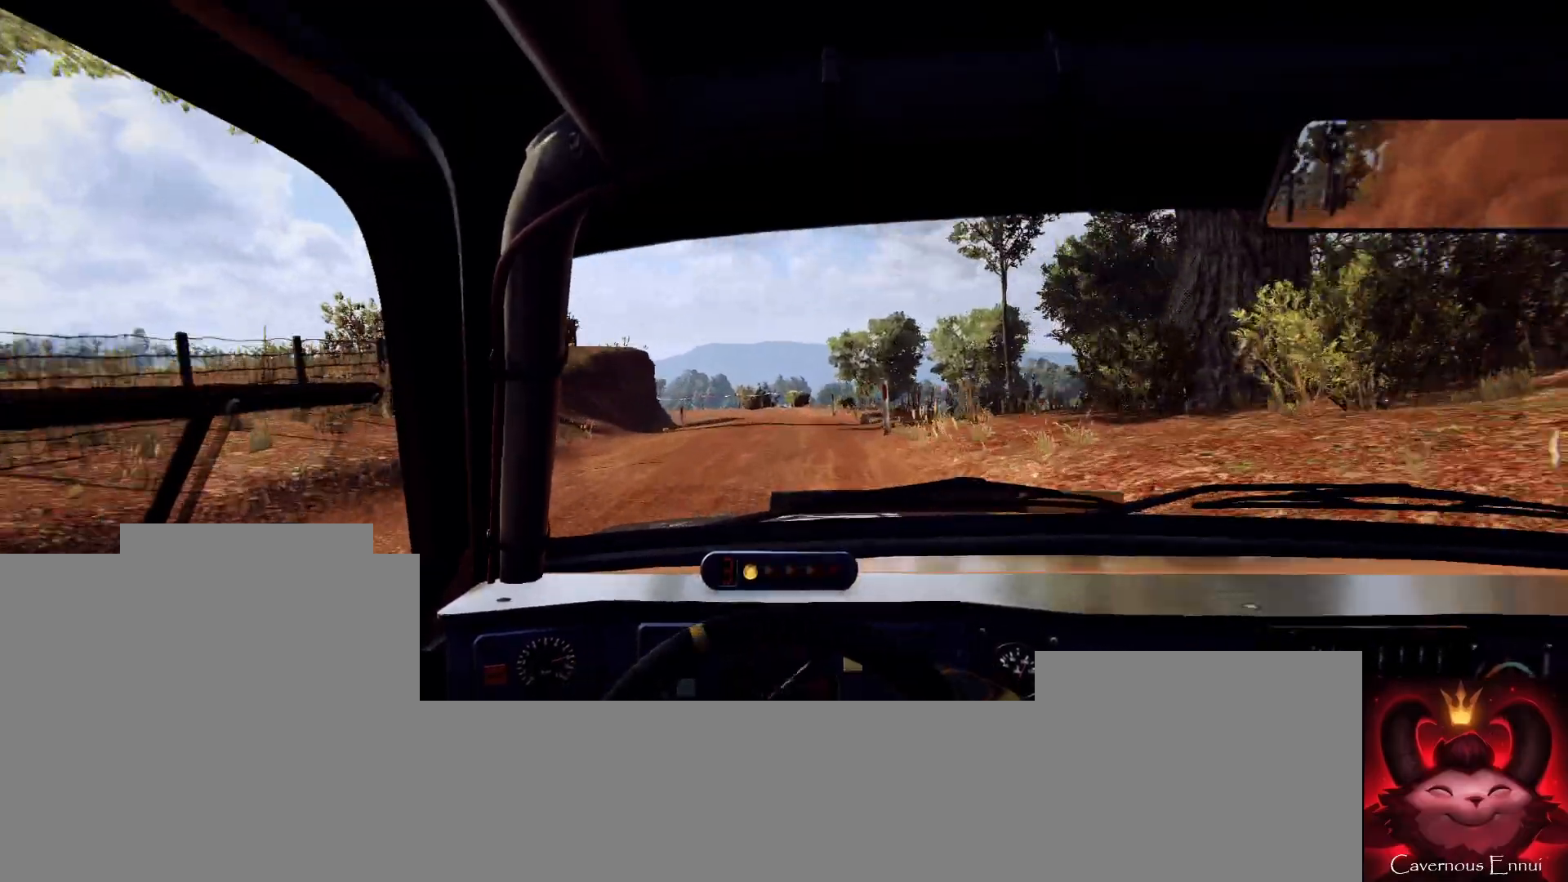
{"buttons": ["L2"], "left_stick": "center", "right_stick": "center", "events": [[100, "L2", "down"], [100, "right_stick", "center"], [133, "left_stick", "right"], [300, "L2", "up"], [367, "left_stick", "center"], [433, "L2", "down"]]}
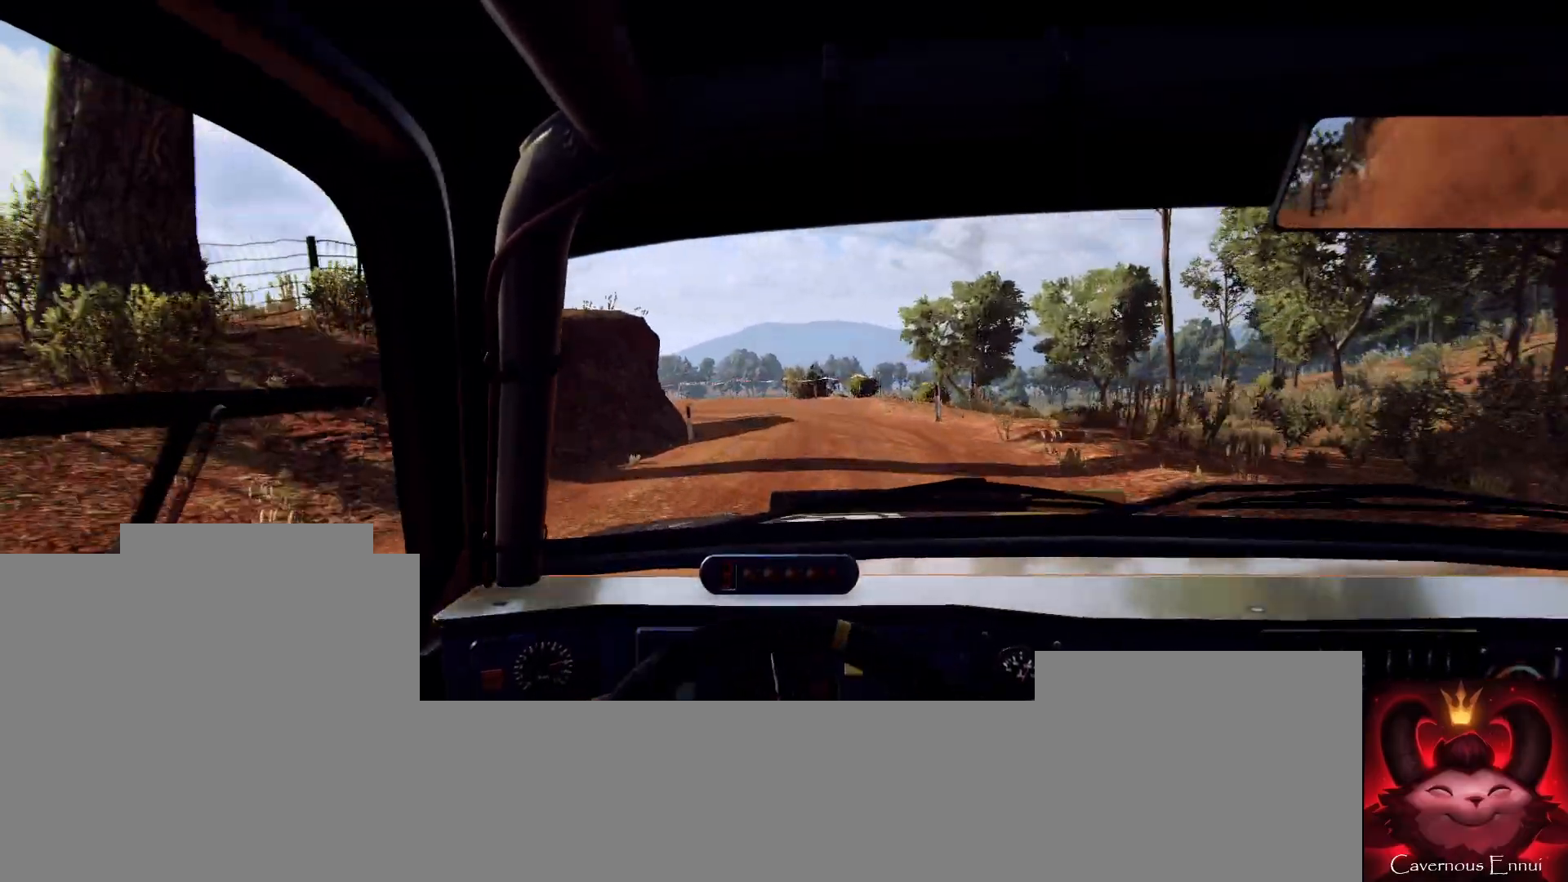
{"buttons": ["L2"], "left_stick": "left", "right_stick": "center", "events": [[33, "left_stick", "left"], [33, "right_stick", "up-right"], [67, "L1", "down"], [133, "L2", "up"], [167, "right_stick", "center"], [200, "L1", "up"], [300, "left_stick", "center"], [400, "L2", "down"], [433, "left_stick", "left"]]}
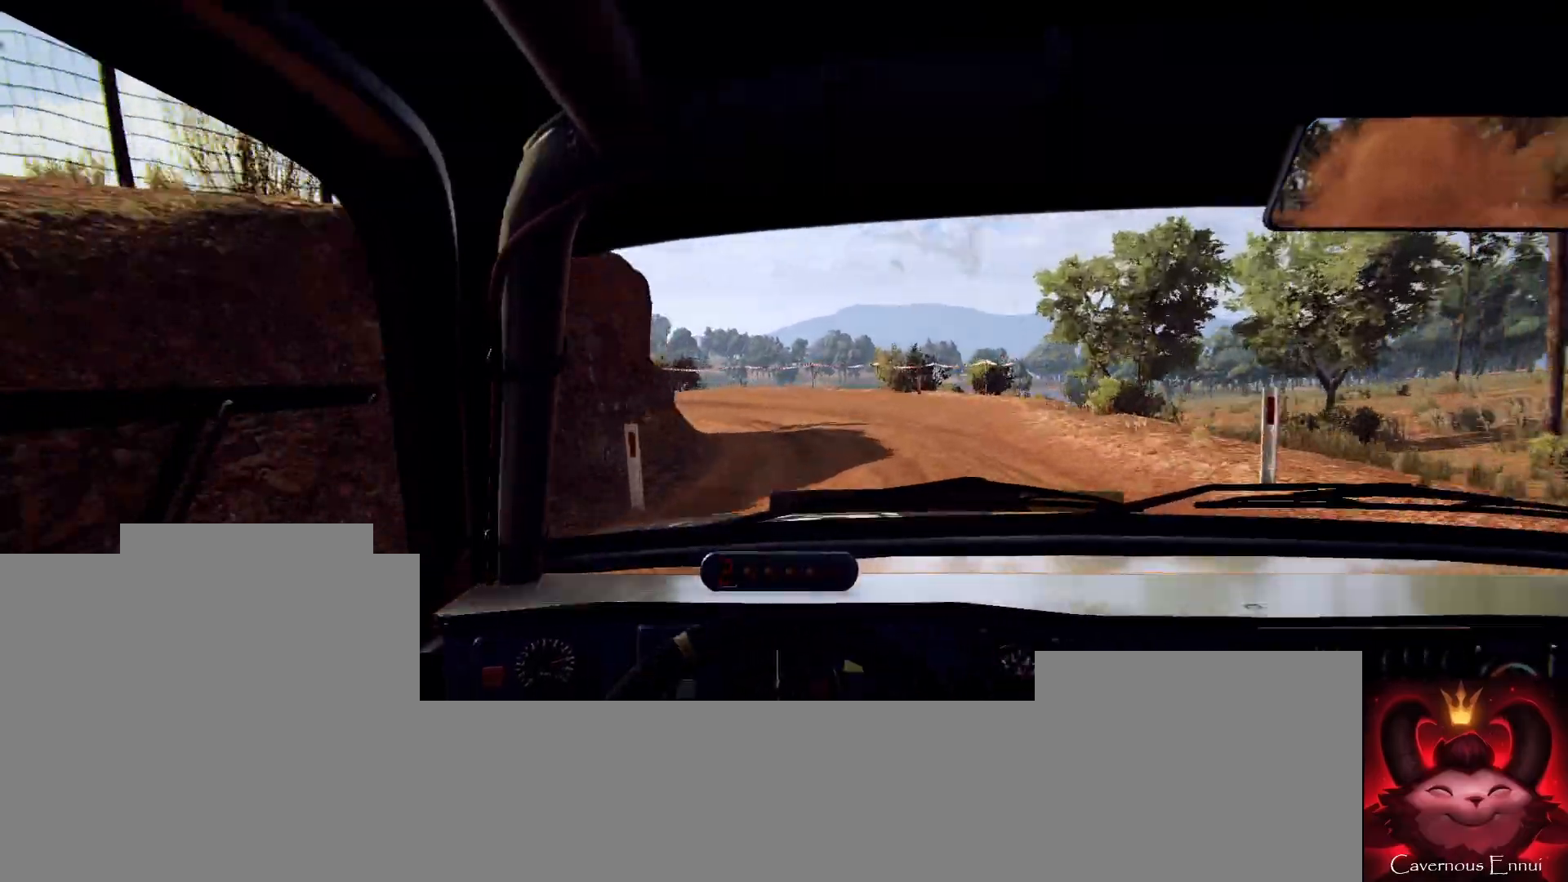
{"buttons": [], "left_stick": "center", "right_stick": "center", "events": [[67, "L2", "up"], [67, "right_stick", "up"], [100, "left_stick", "center"], [200, "right_stick", "center"], [300, "L2", "down"], [300, "left_stick", "left"], [400, "L2", "up"], [433, "left_stick", "center"]]}
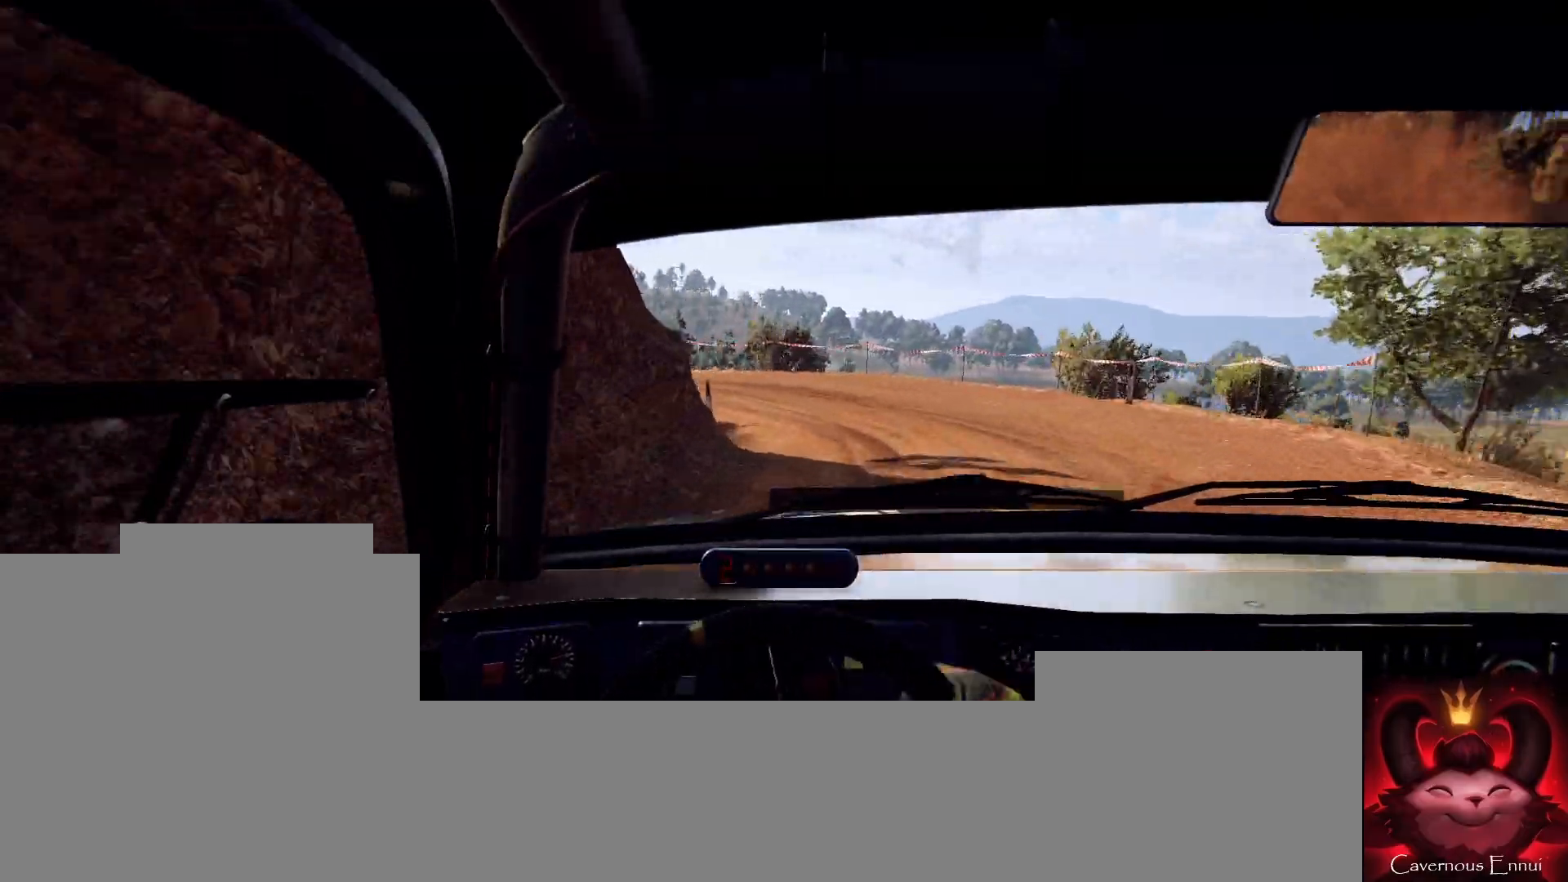
{"buttons": ["L2"], "left_stick": "left", "right_stick": "center", "events": [[33, "right_stick", "up"], [67, "left_stick", "left"], [267, "right_stick", "center"], [333, "left_stick", "center"], [467, "L2", "down"], [500, "left_stick", "left"]]}
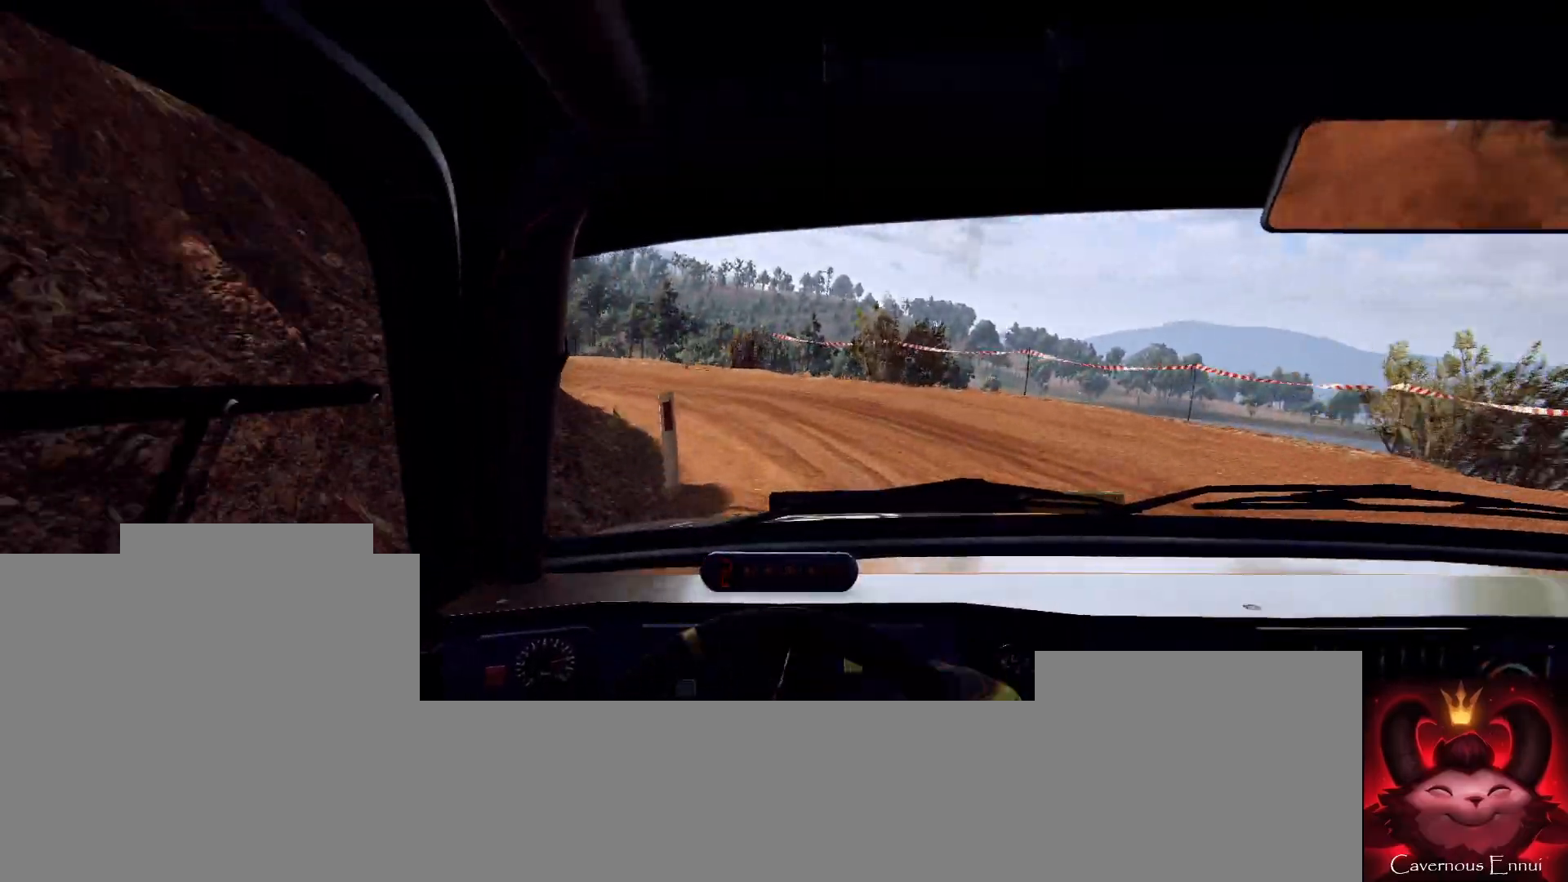
{"buttons": [], "left_stick": "left", "right_stick": "center", "events": [[67, "L2", "up"]]}
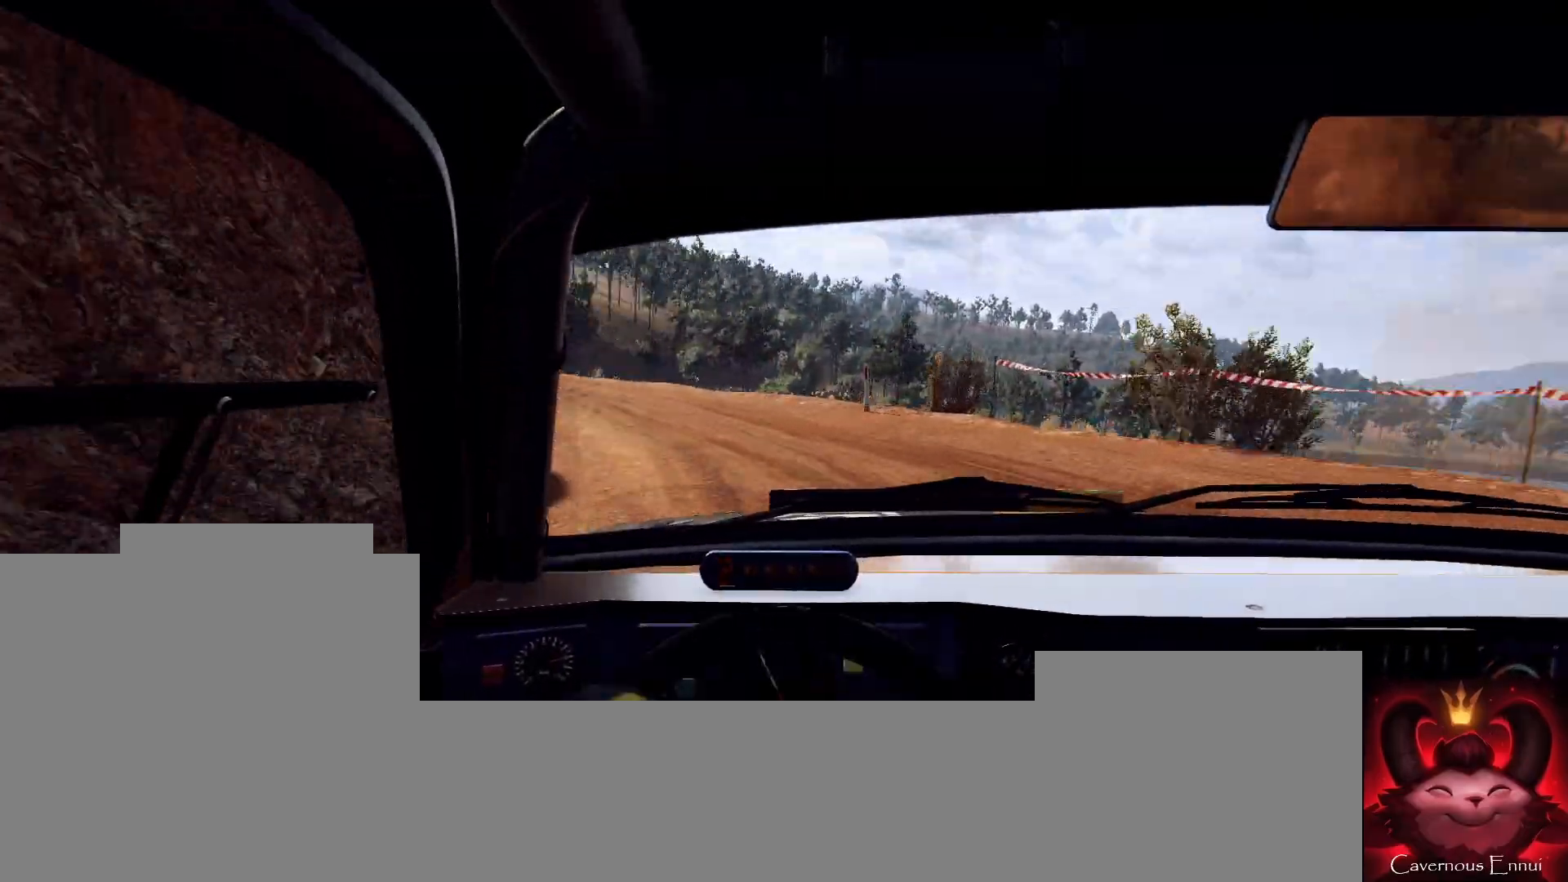
{"buttons": [], "left_stick": "left", "right_stick": "center", "events": [[133, "right_stick", "up"], [233, "left_stick", "center"], [333, "right_stick", "center"], [367, "left_stick", "left"]]}
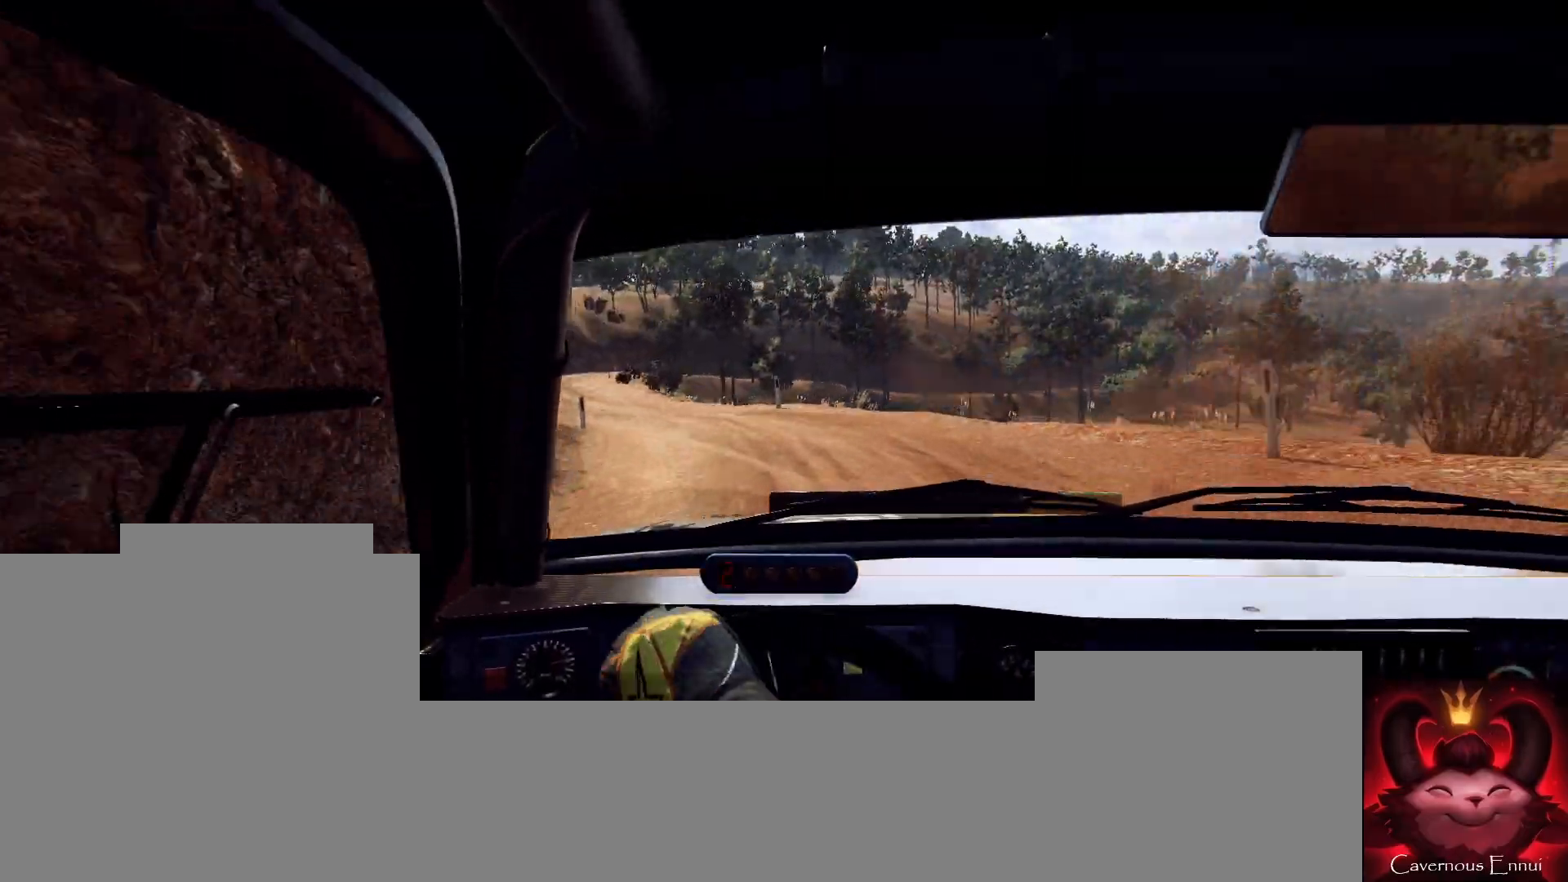
{"buttons": [], "left_stick": "center", "right_stick": "center", "events": [[167, "right_stick", "up"], [367, "right_stick", "center"], [467, "left_stick", "center"]]}
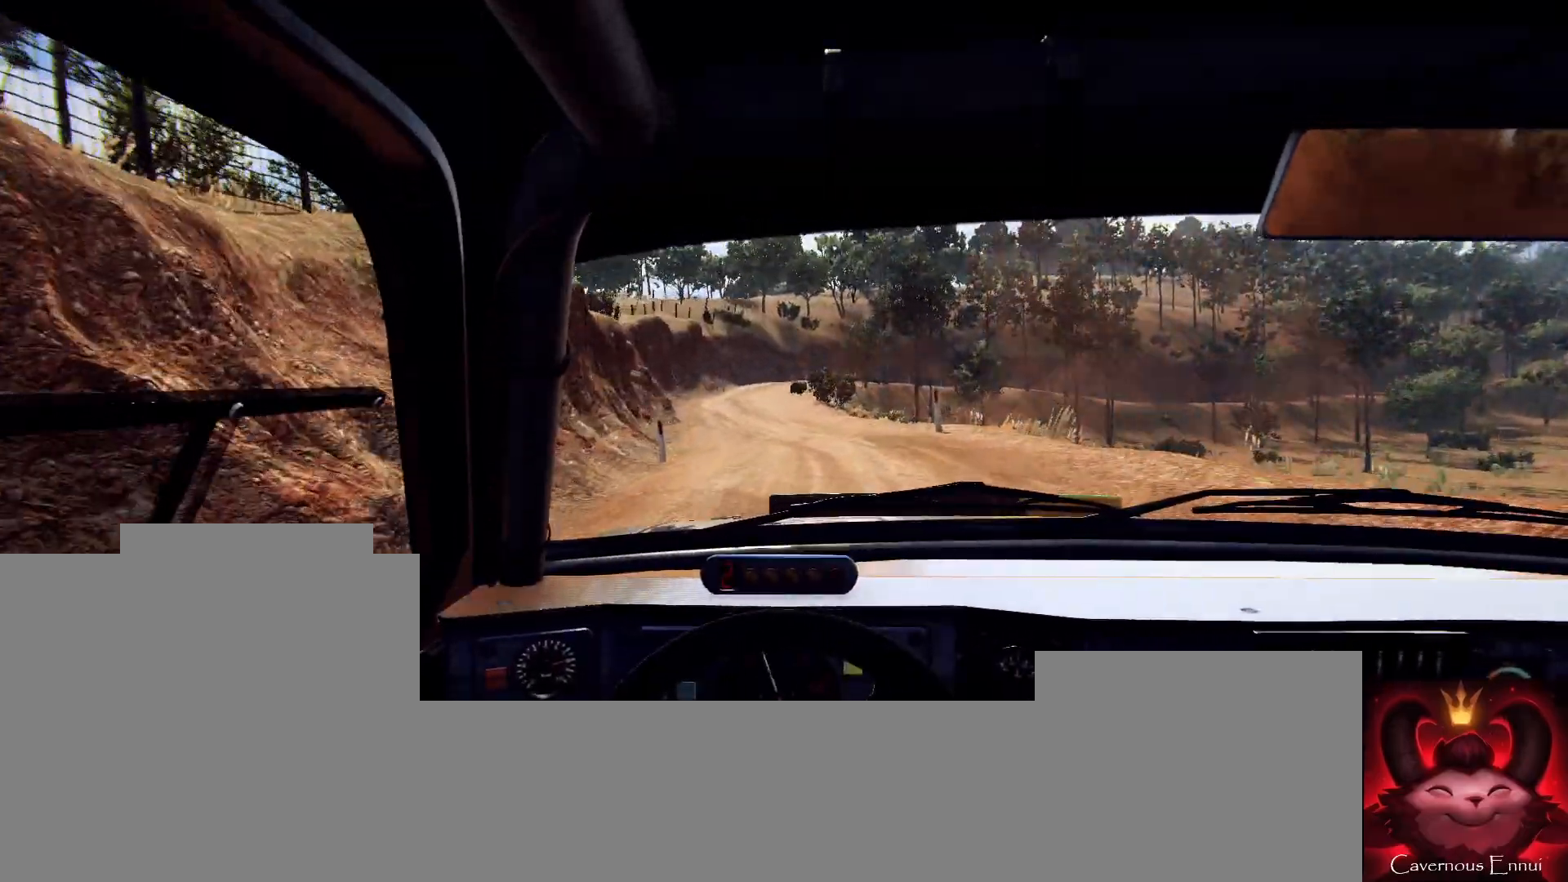
{"buttons": [], "left_stick": "center", "right_stick": "up-right", "events": [[33, "right_stick", "up-right"]]}
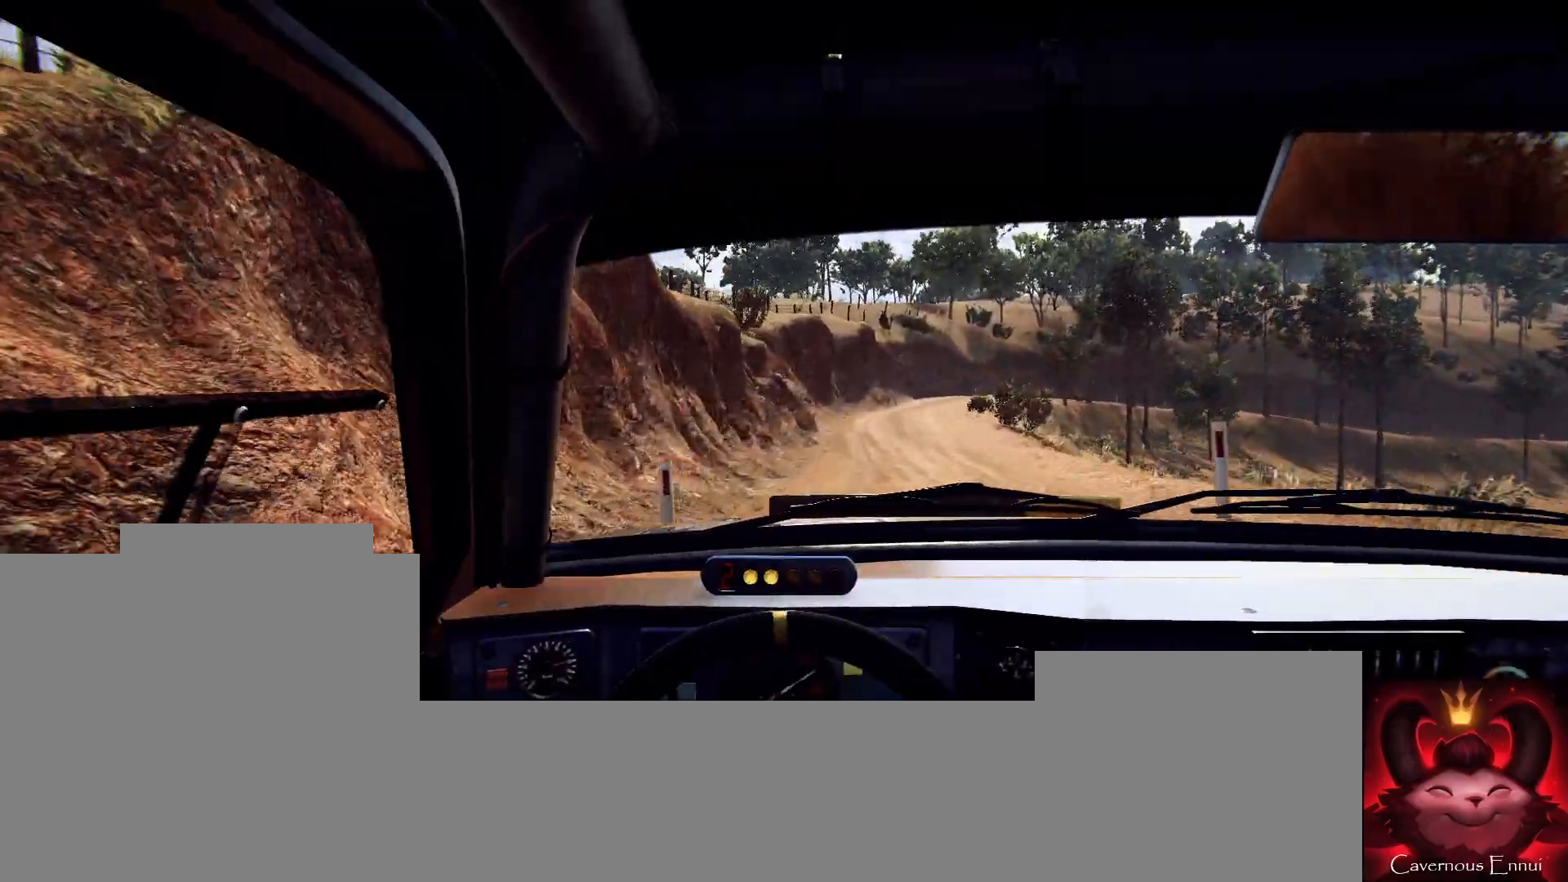
{"buttons": [], "left_stick": "center", "right_stick": "up-right", "events": [[67, "left_stick", "right"], [333, "left_stick", "center"], [367, "R1", "down"], [433, "R1", "up"]]}
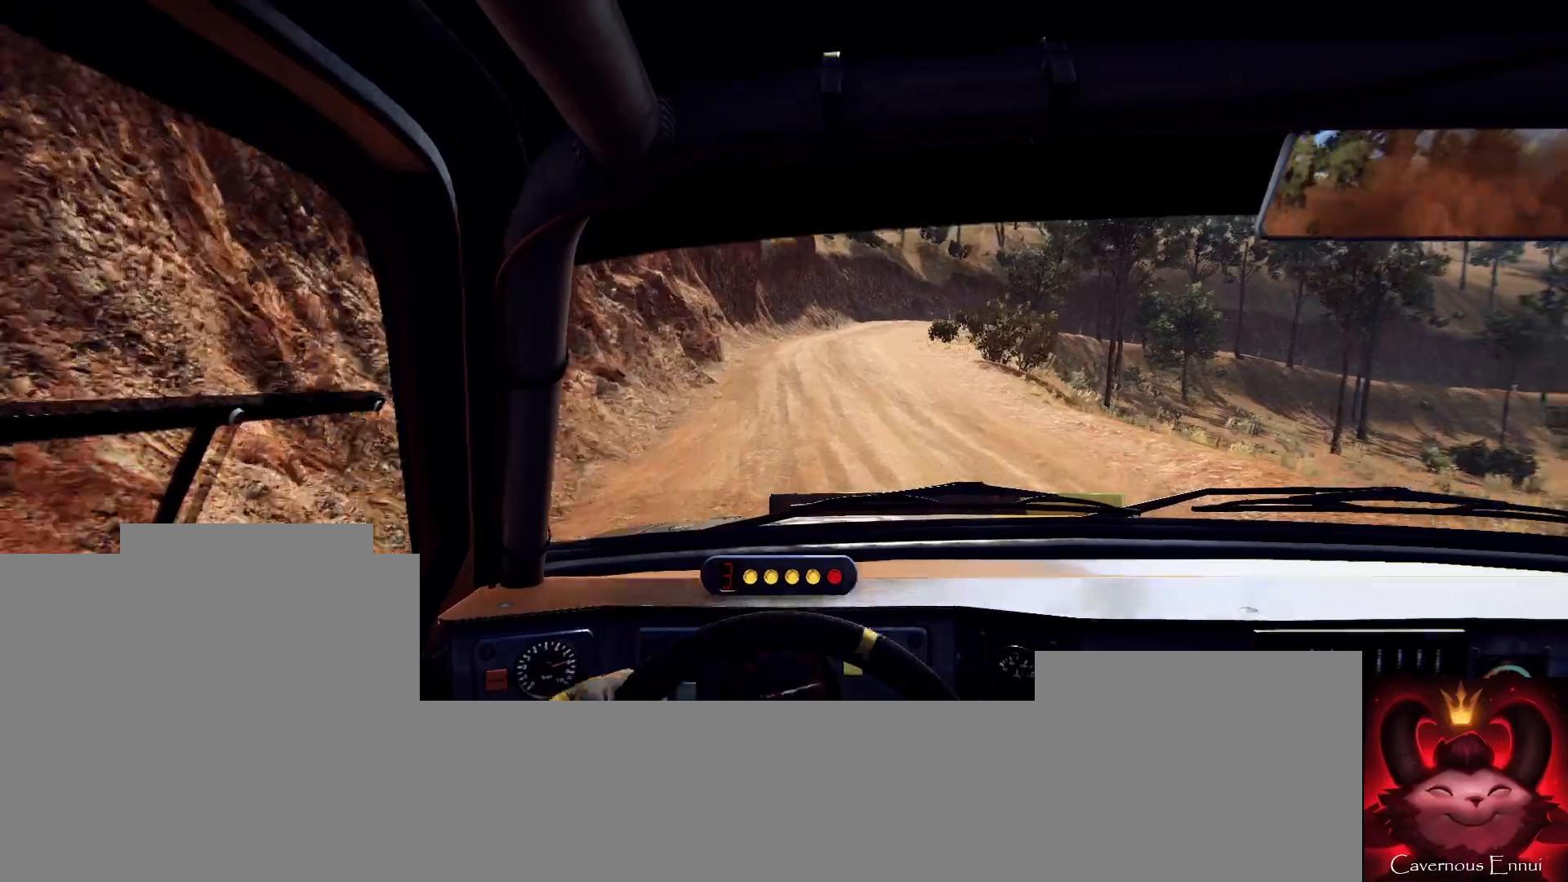
{"buttons": [], "left_stick": "right", "right_stick": "up-right", "events": [[500, "left_stick", "right"]]}
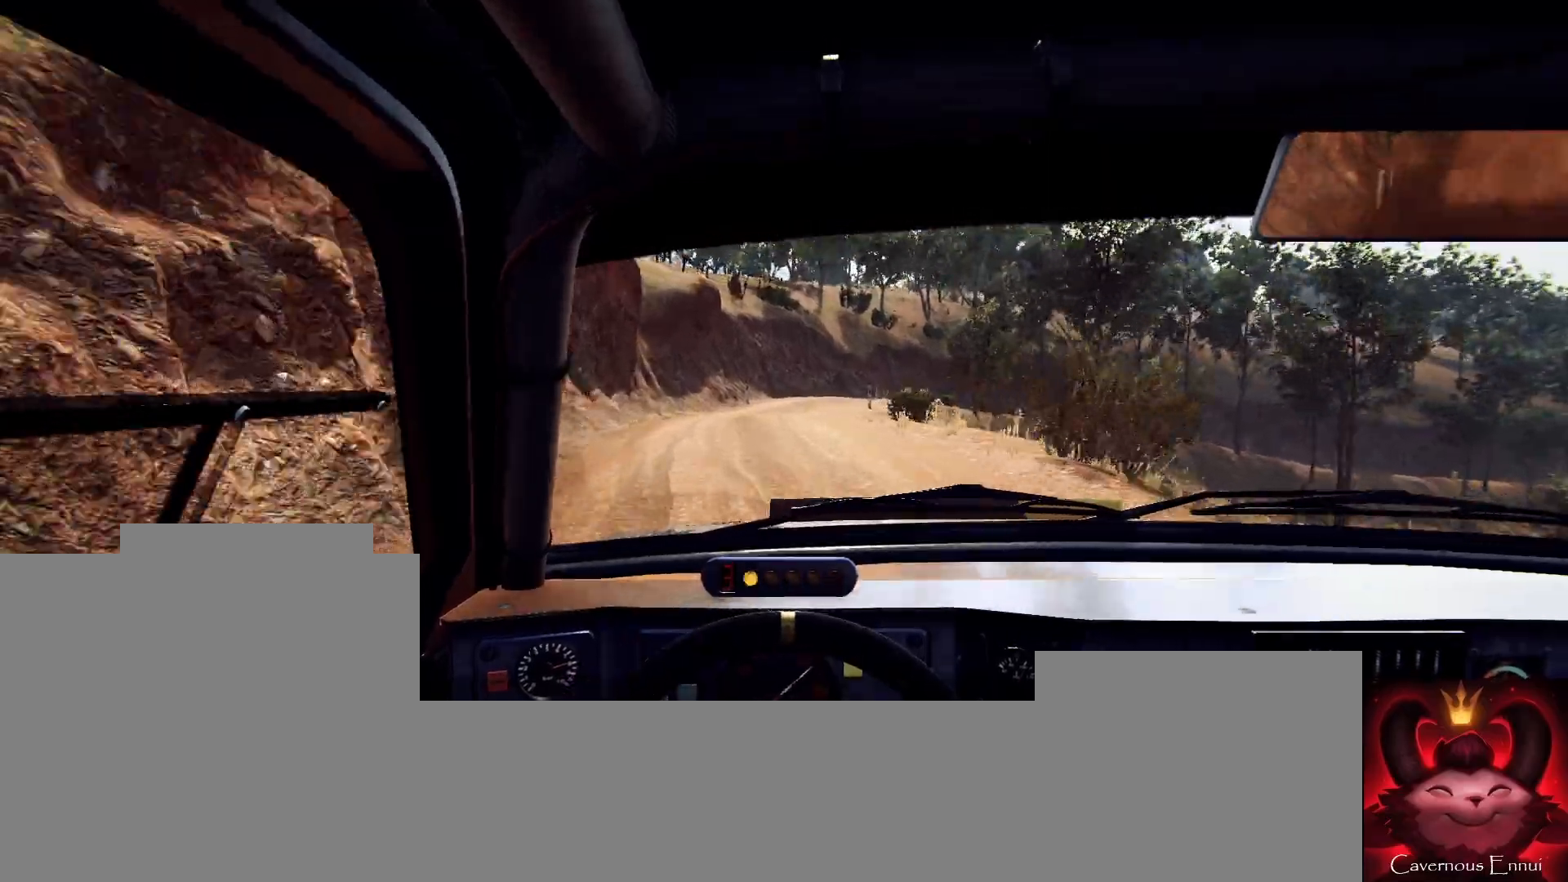
{"buttons": [], "left_stick": "right", "right_stick": "center", "events": [[167, "left_stick", "center"], [400, "left_stick", "right"], [400, "right_stick", "center"]]}
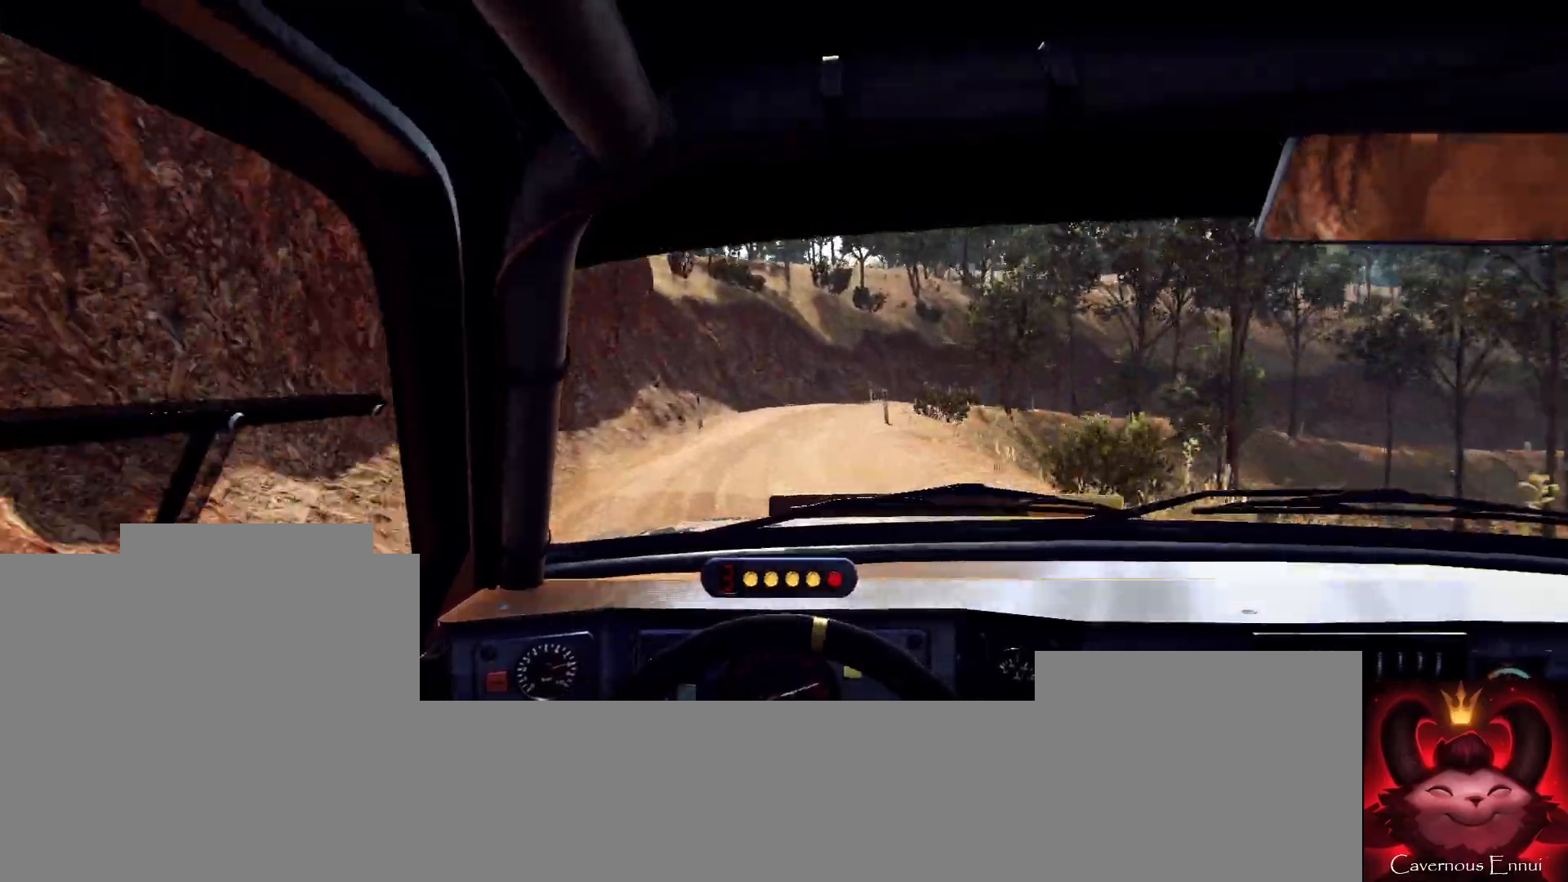
{"buttons": [], "left_stick": "center", "right_stick": "center", "events": [[100, "left_stick", "center"], [133, "right_stick", "up"], [200, "L2", "down"], [200, "left_stick", "right"], [300, "right_stick", "center"], [367, "L2", "up"], [467, "left_stick", "center"]]}
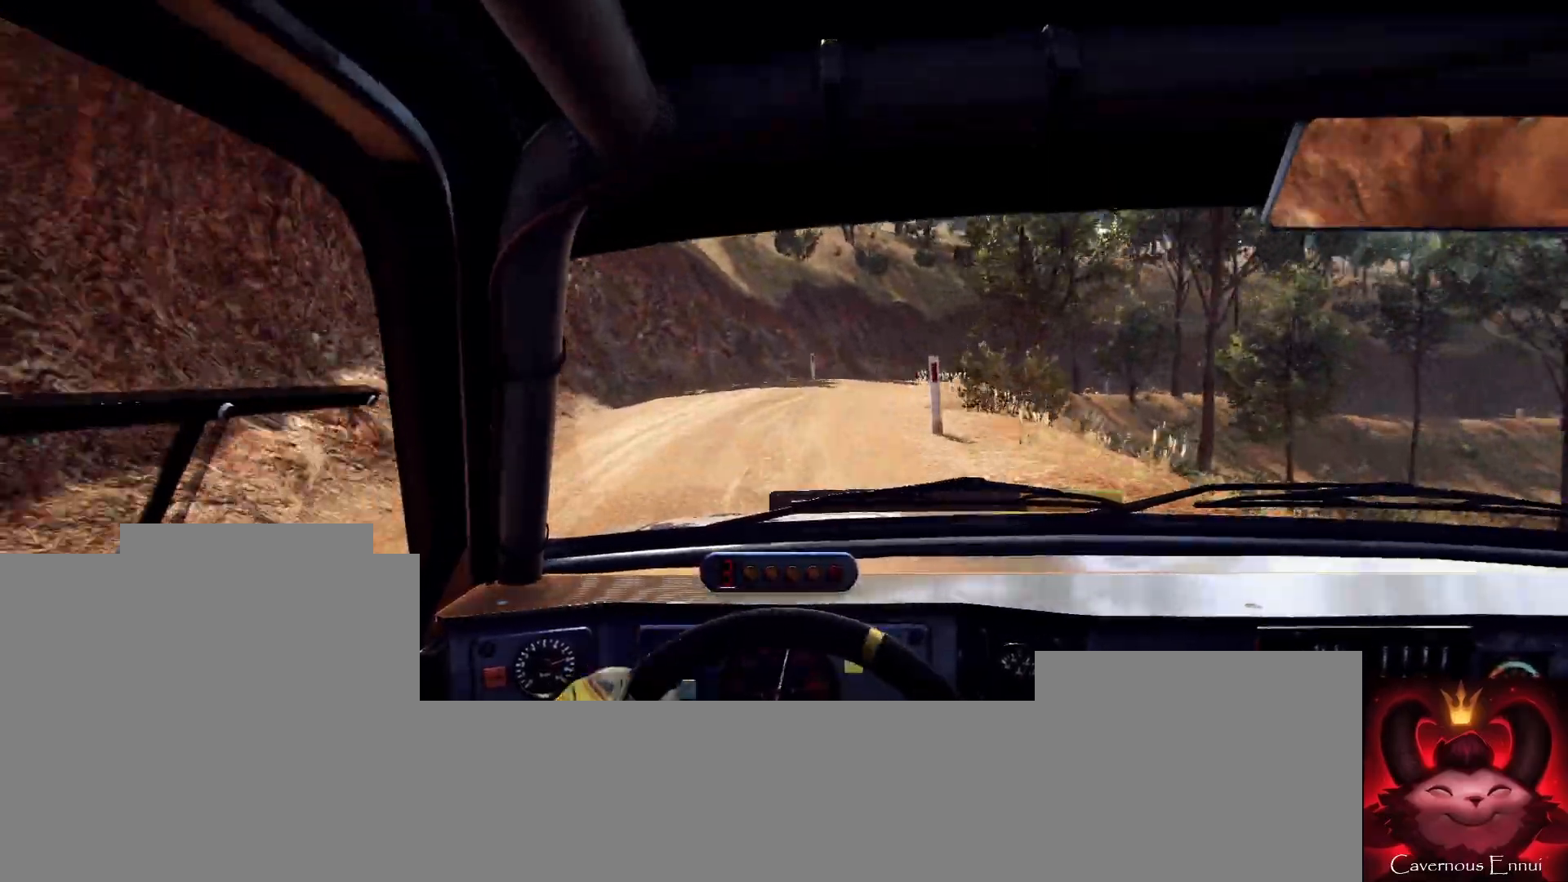
{"buttons": ["L2"], "left_stick": "center", "right_stick": "up", "events": [[33, "L2", "down"], [67, "left_stick", "right"], [200, "L2", "up"], [467, "L2", "down"], [467, "right_stick", "up"], [500, "left_stick", "center"]]}
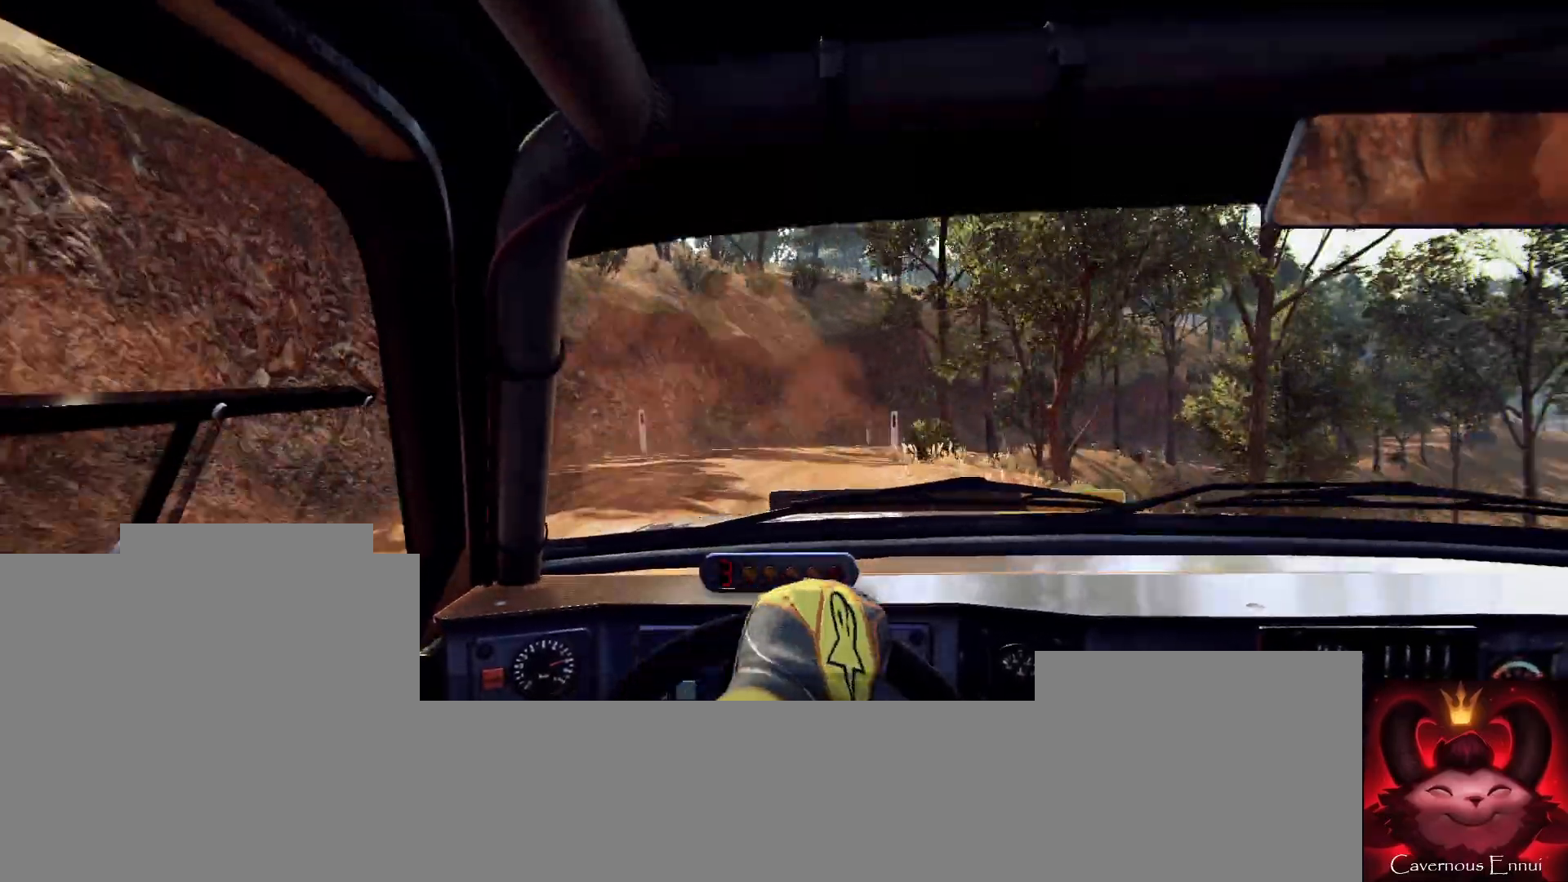
{"buttons": [], "left_stick": "right", "right_stick": "center", "events": [[67, "L2", "up"], [100, "left_stick", "right"], [100, "right_stick", "center"], [367, "L1", "down"], [467, "L1", "up"]]}
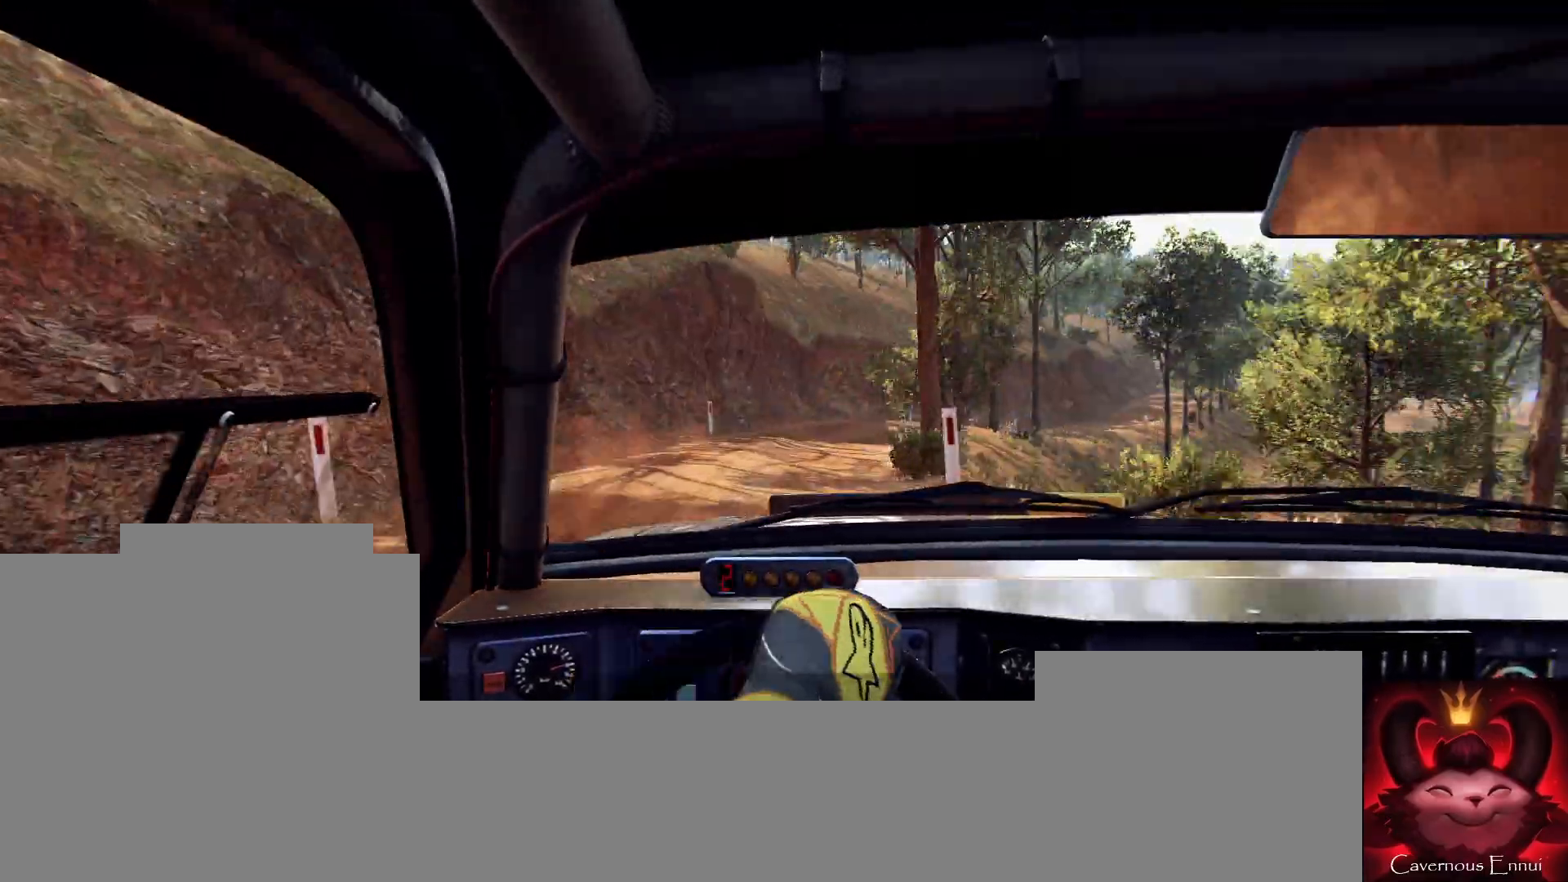
{"buttons": [], "left_stick": "right", "right_stick": "up", "events": [[400, "right_stick", "up"]]}
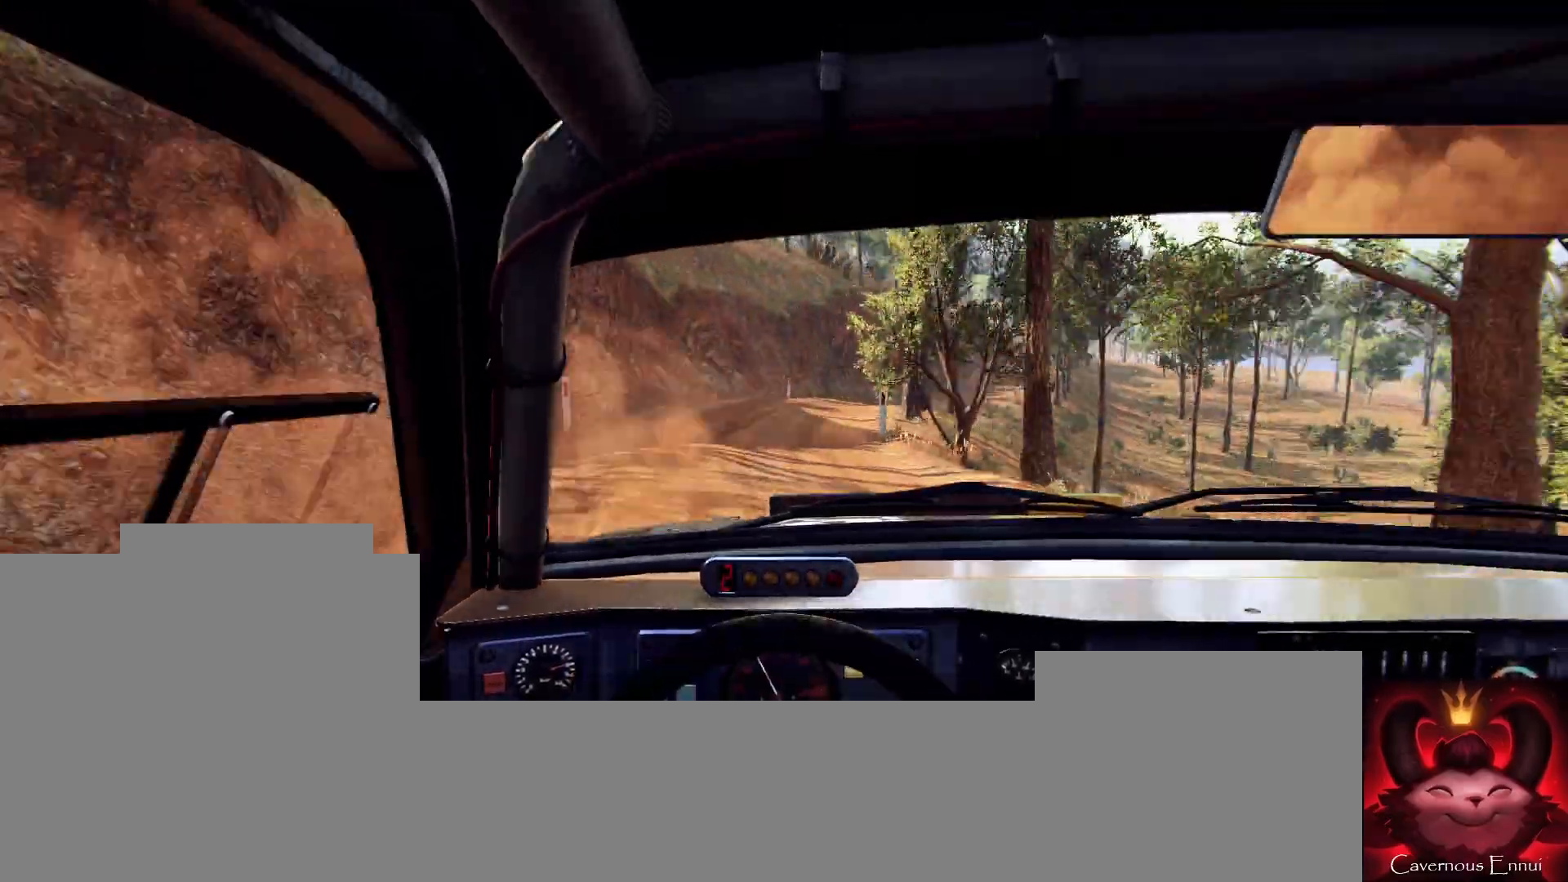
{"buttons": [], "left_stick": "right", "right_stick": "up-right", "events": [[33, "right_stick", "center"], [200, "left_stick", "center"], [233, "right_stick", "up-right"], [467, "left_stick", "right"]]}